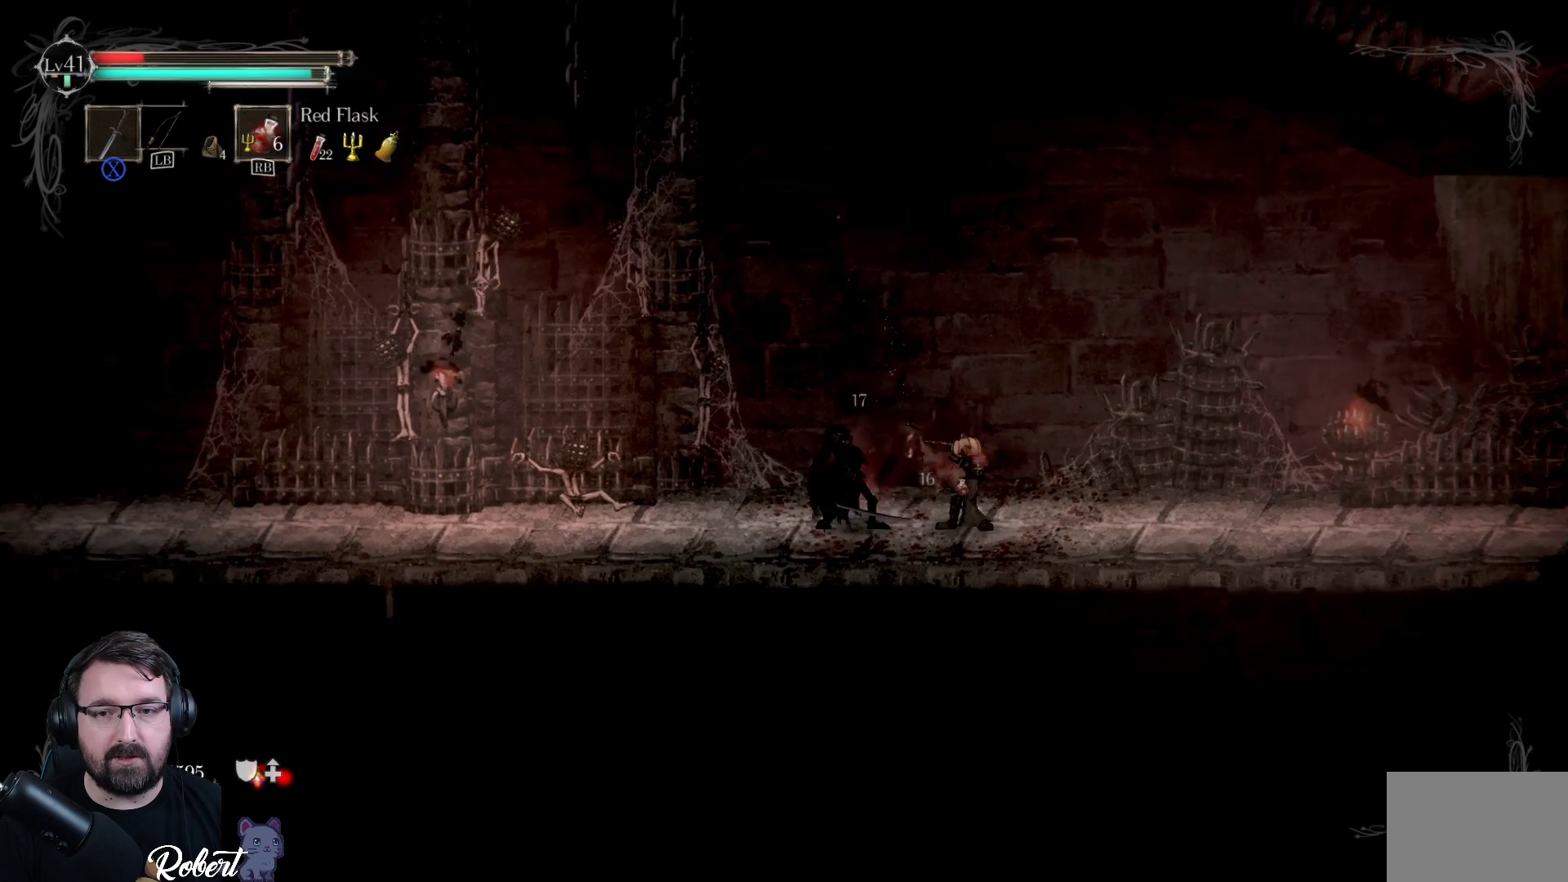
Gameplay with a controller (Xbox layout); each line is a JSON object with the inputs held at the frame after it. "events" lists button and stick changes between this image and that frame as [ms after this image, input, new state], when the widget could be followed in between.
{"buttons": ["X"], "left_stick": "left", "right_stick": "center", "events": [[67, "X", "down"], [200, "X", "up"], [267, "X", "down"], [367, "X", "up"], [433, "X", "down"]]}
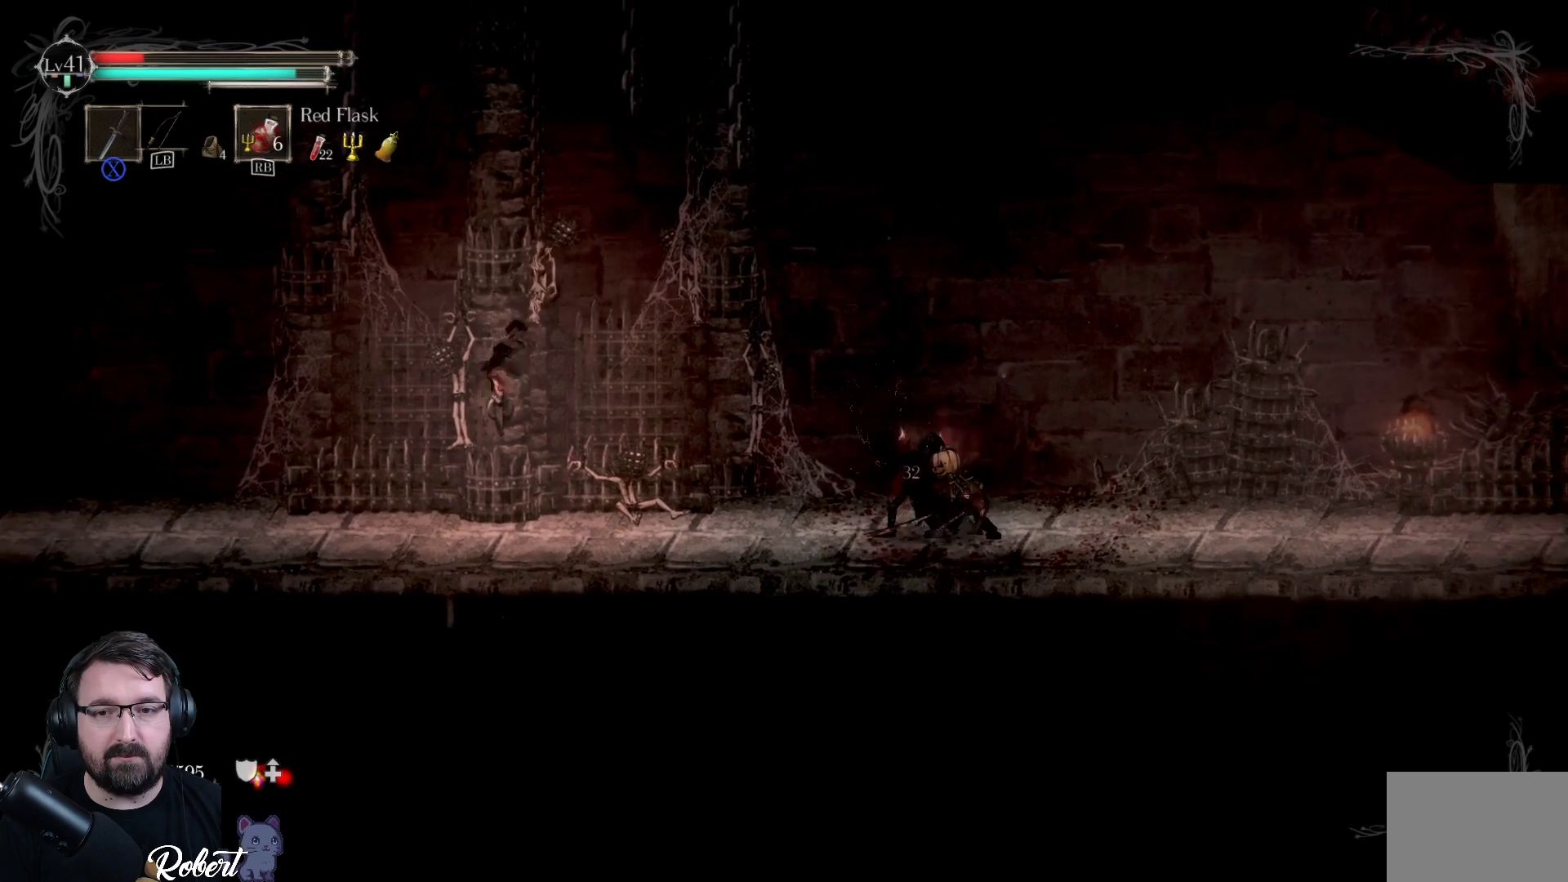
{"buttons": [], "left_stick": "center", "right_stick": "center", "events": [[67, "X", "up"], [167, "X", "down"], [267, "X", "up"], [367, "X", "down"], [467, "X", "up"], [467, "left_stick", "center"]]}
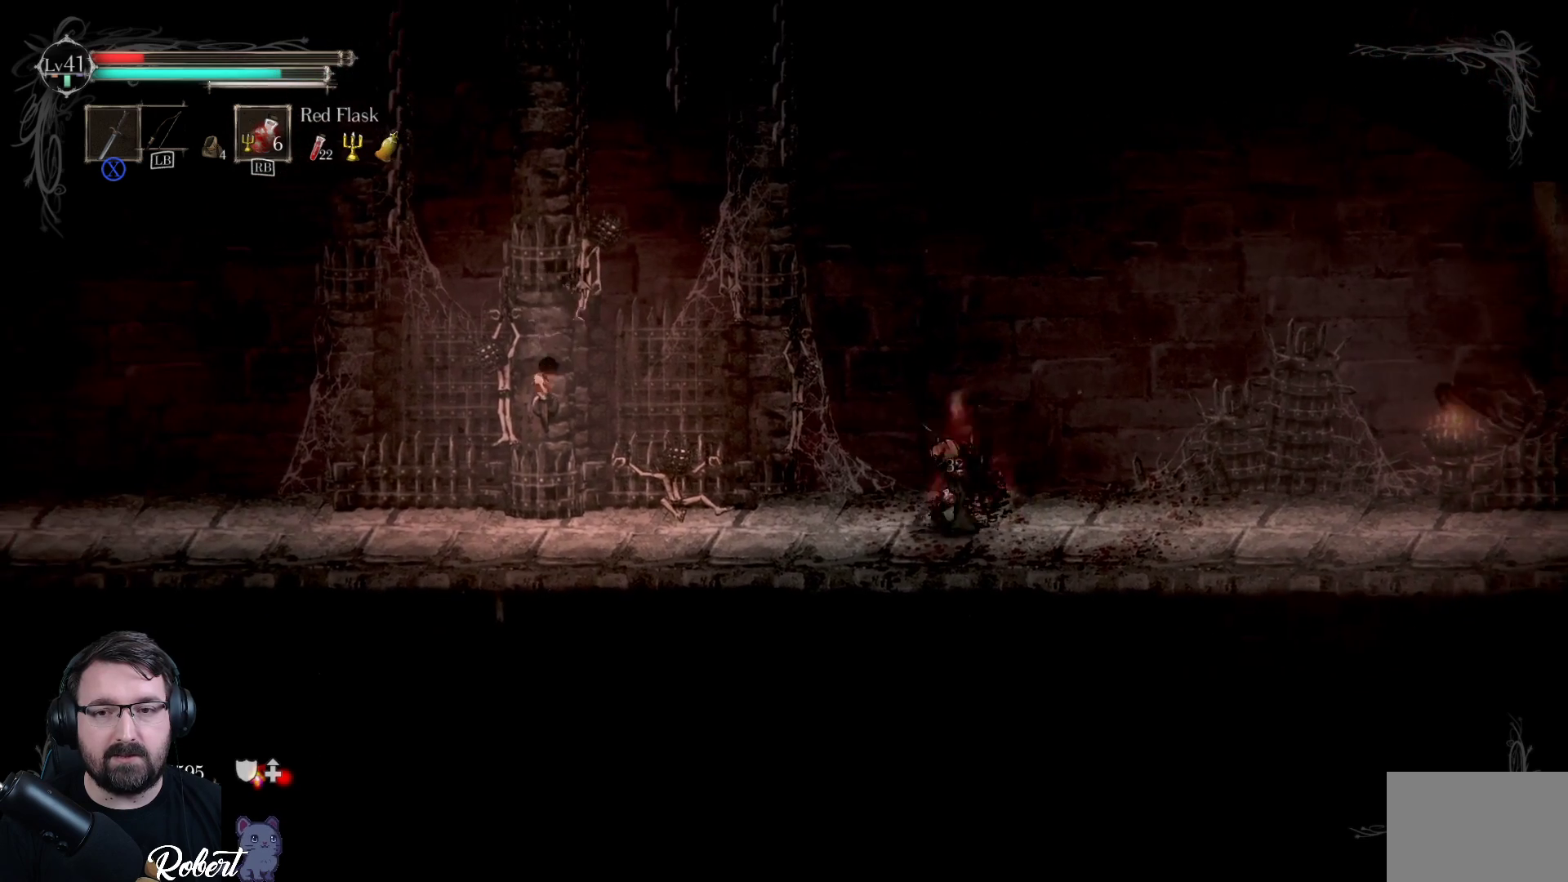
{"buttons": [], "left_stick": "center", "right_stick": "center", "events": [[100, "X", "down"], [200, "X", "up"], [300, "left_stick", "right"], [433, "left_stick", "center"]]}
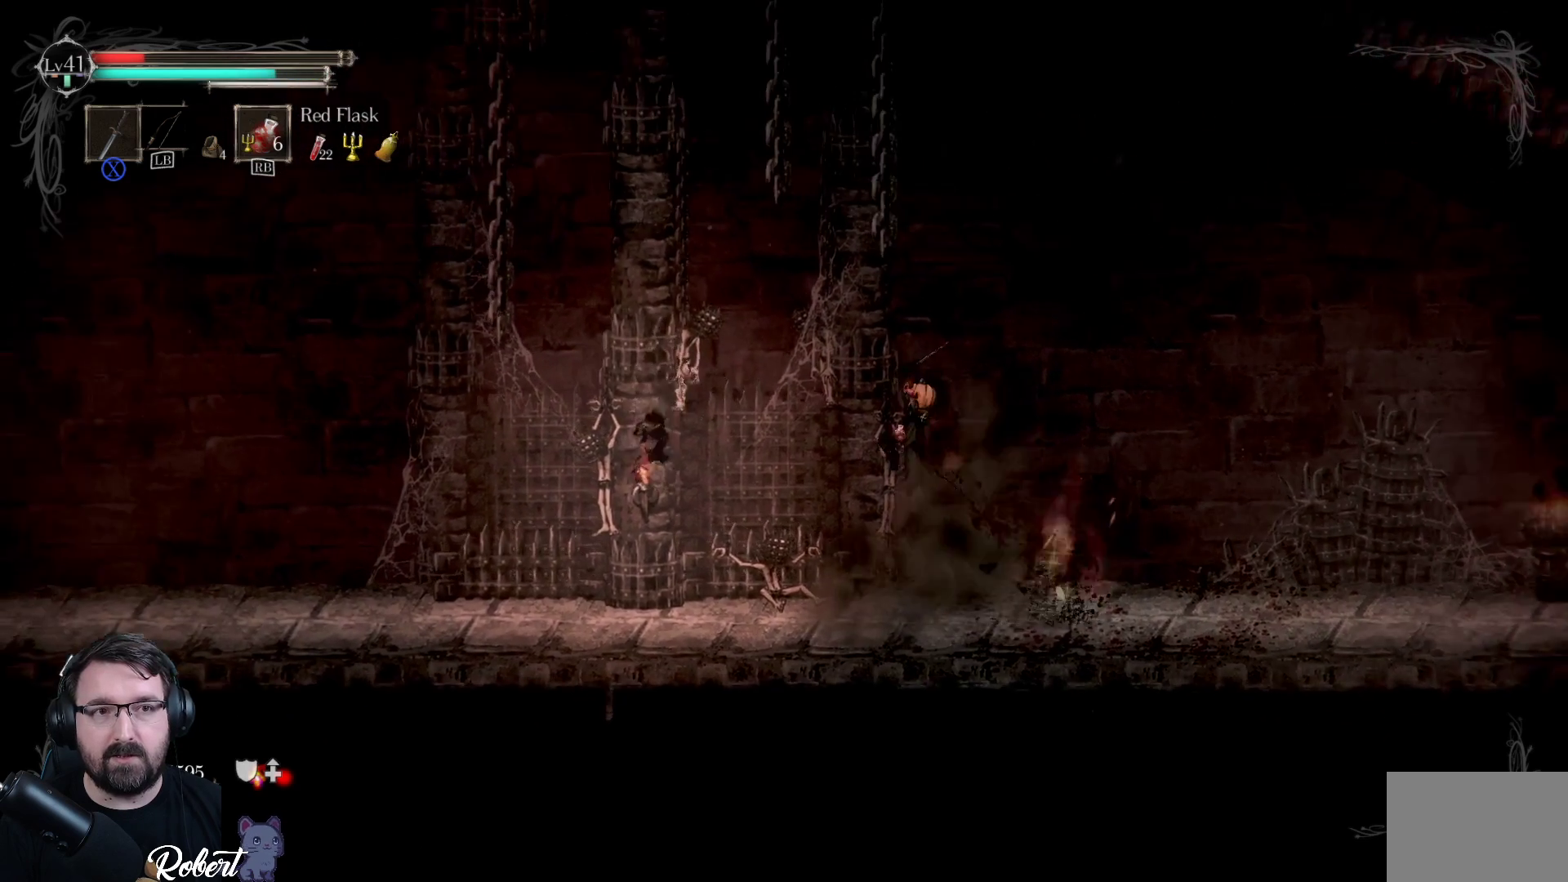
{"buttons": [], "left_stick": "center", "right_stick": "center", "events": [[200, "left_stick", "left"], [367, "left_stick", "center"]]}
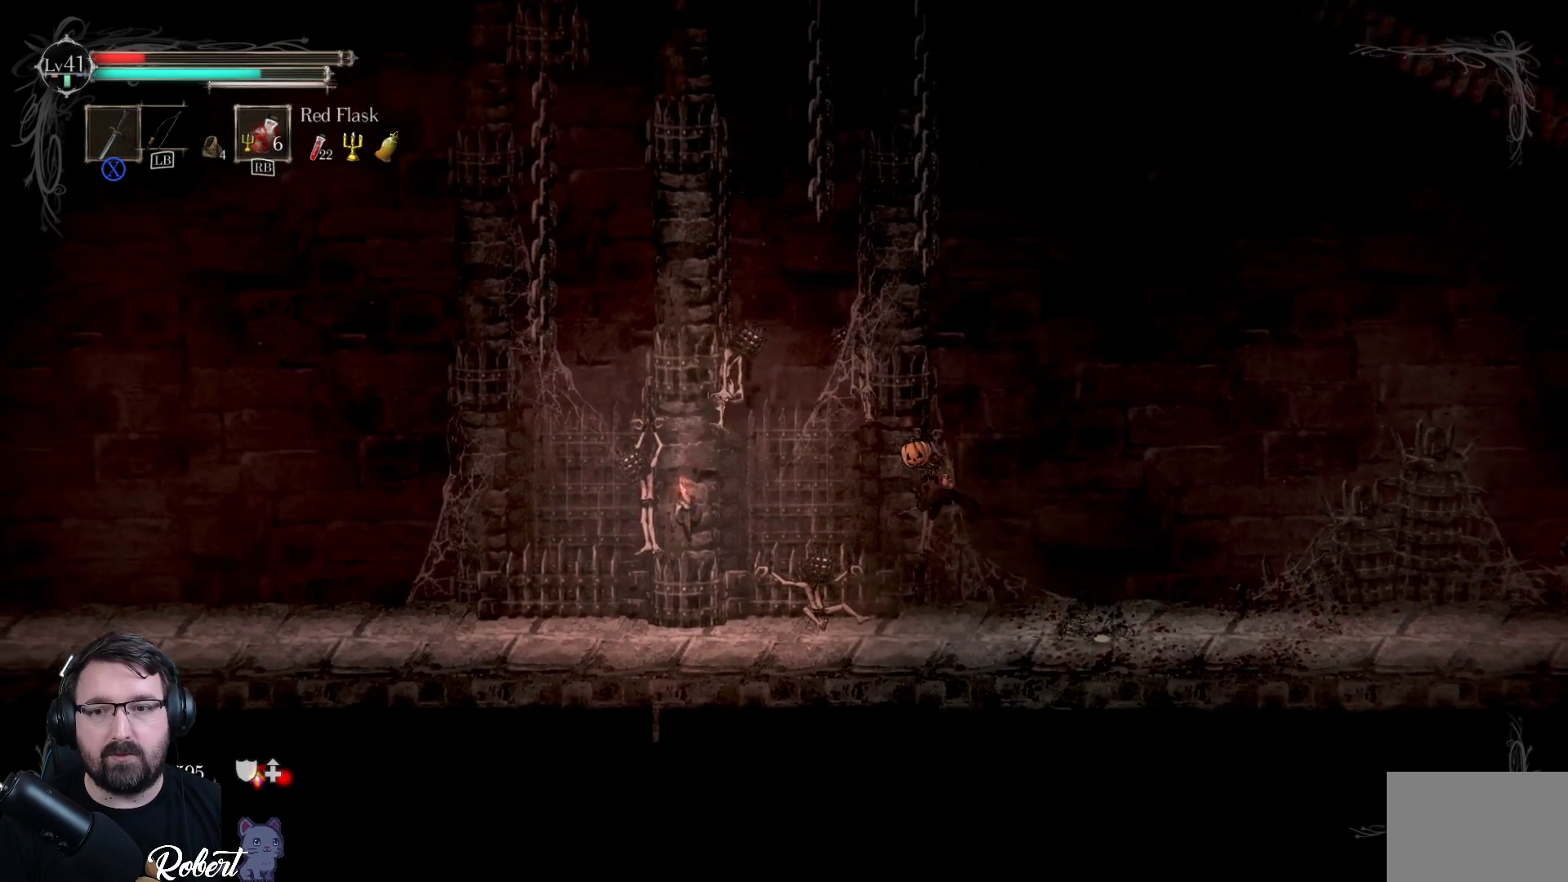
{"buttons": ["R1"], "left_stick": "center", "right_stick": "center", "events": [[400, "R1", "down"]]}
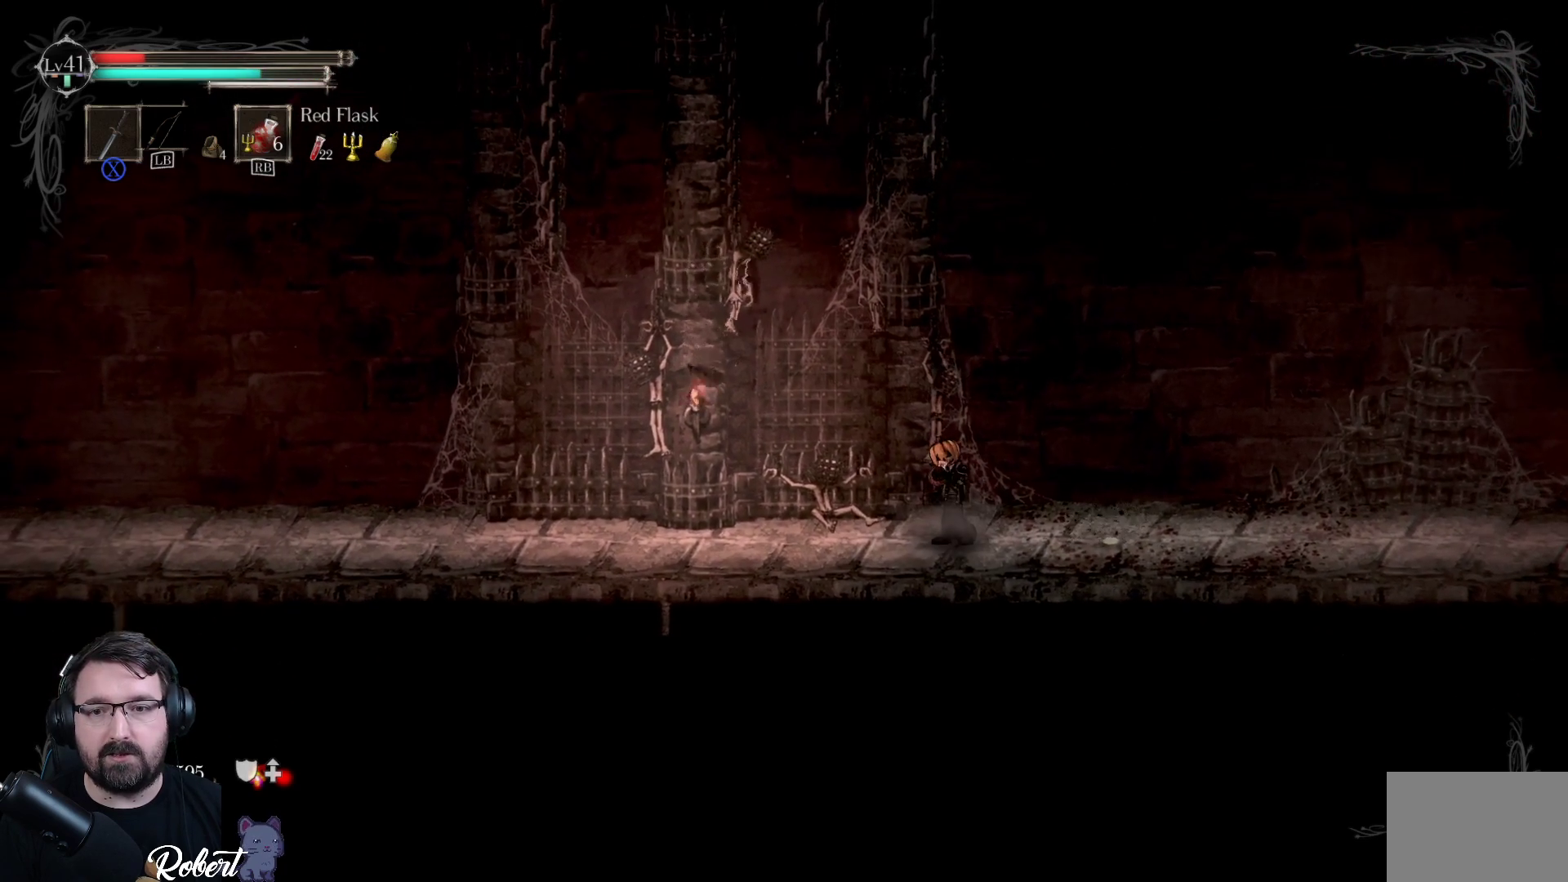
{"buttons": [], "left_stick": "center", "right_stick": "center", "events": [[67, "R1", "up"]]}
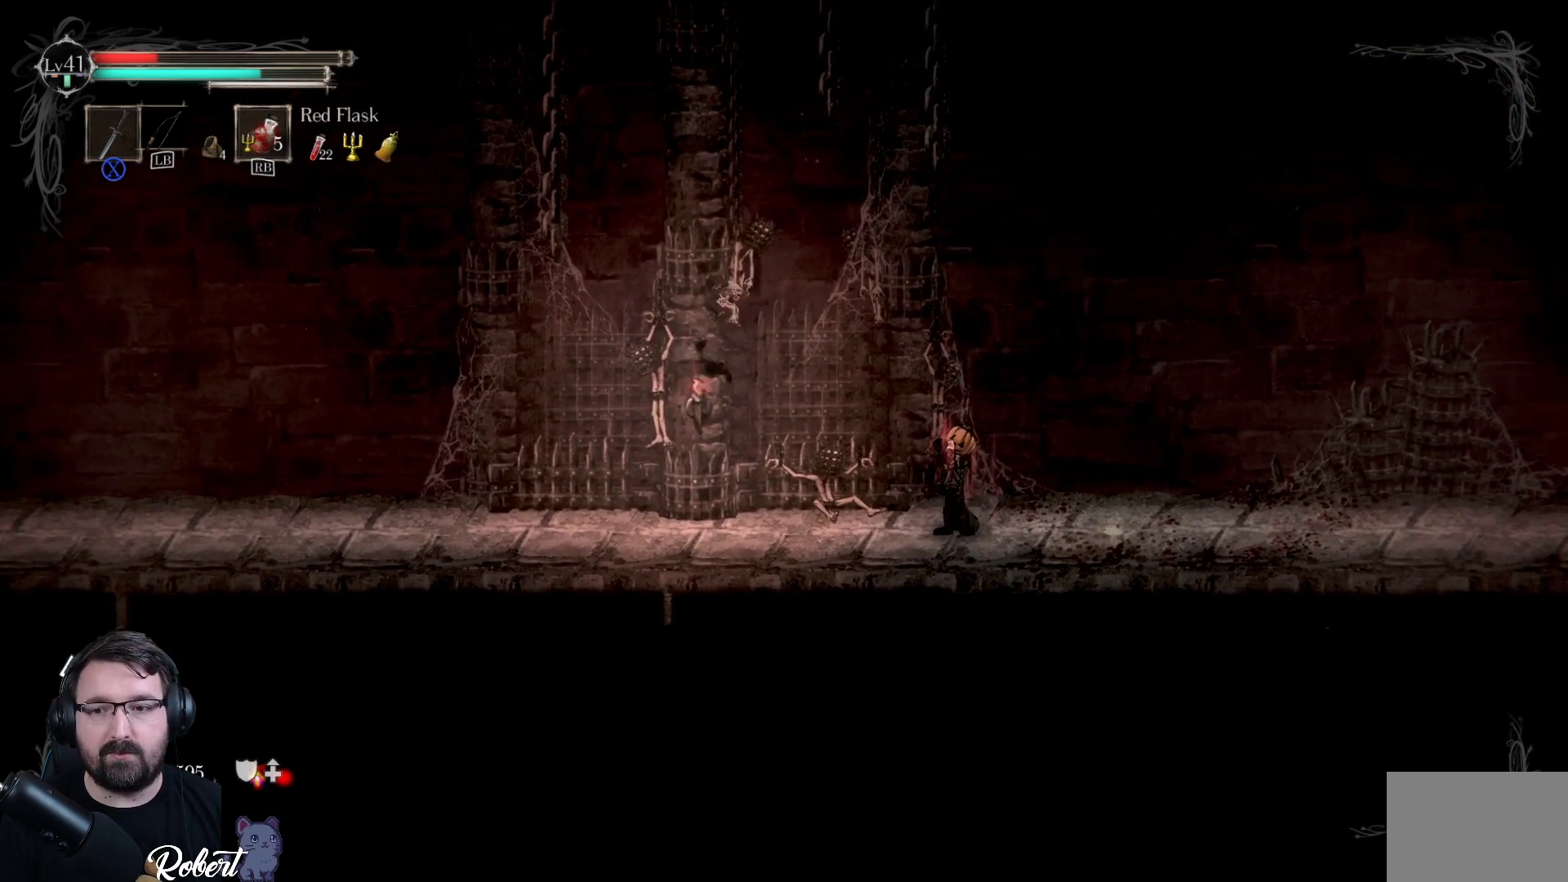
{"buttons": [], "left_stick": "right", "right_stick": "center", "events": [[333, "left_stick", "right"]]}
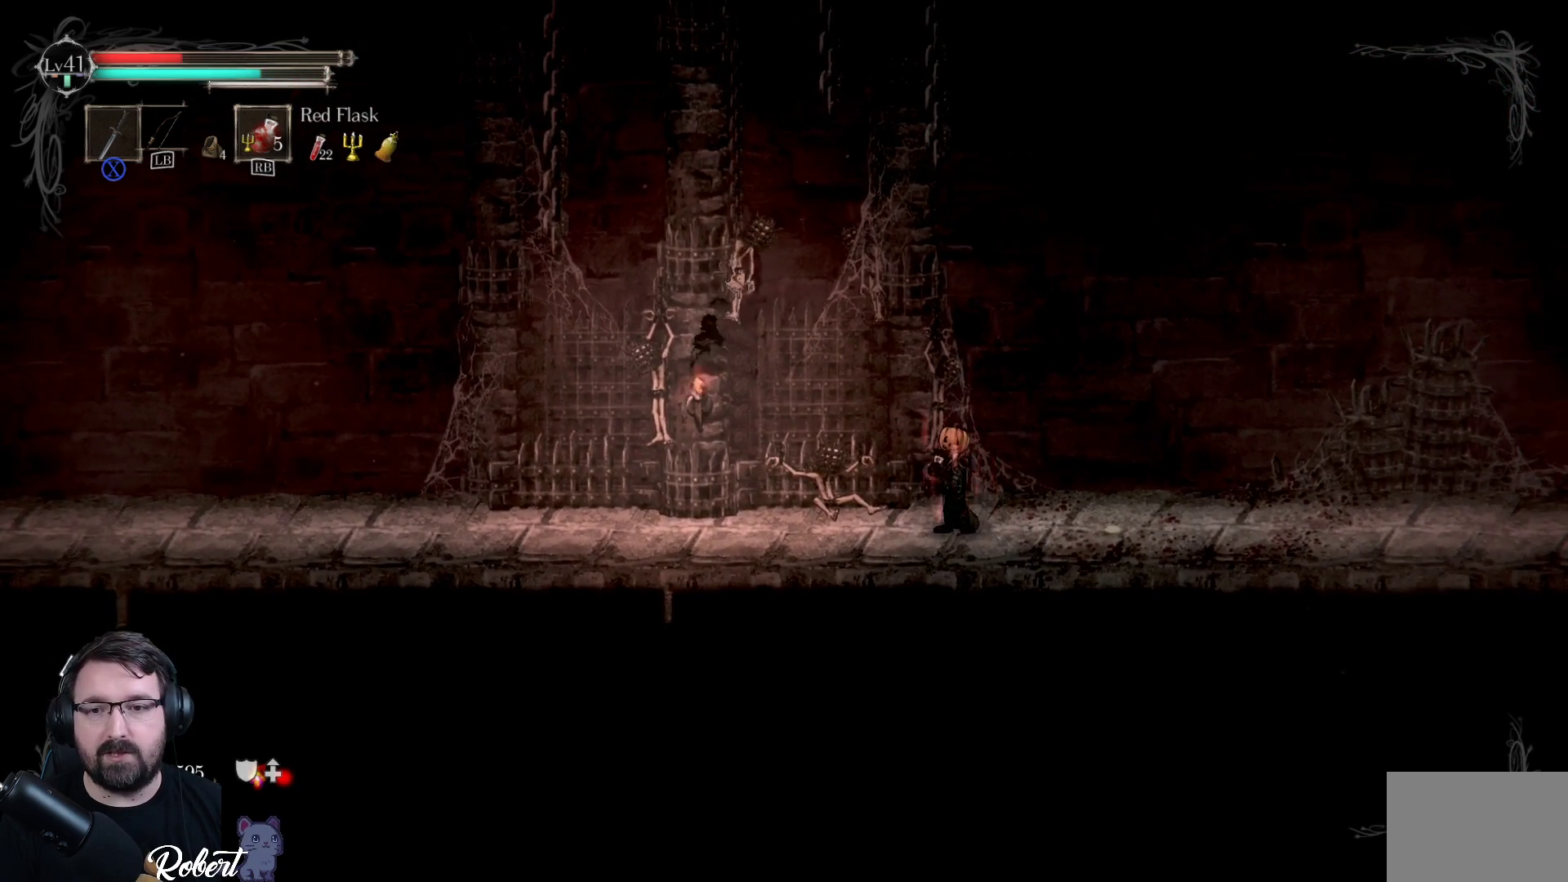
{"buttons": [], "left_stick": "right", "right_stick": "center", "events": []}
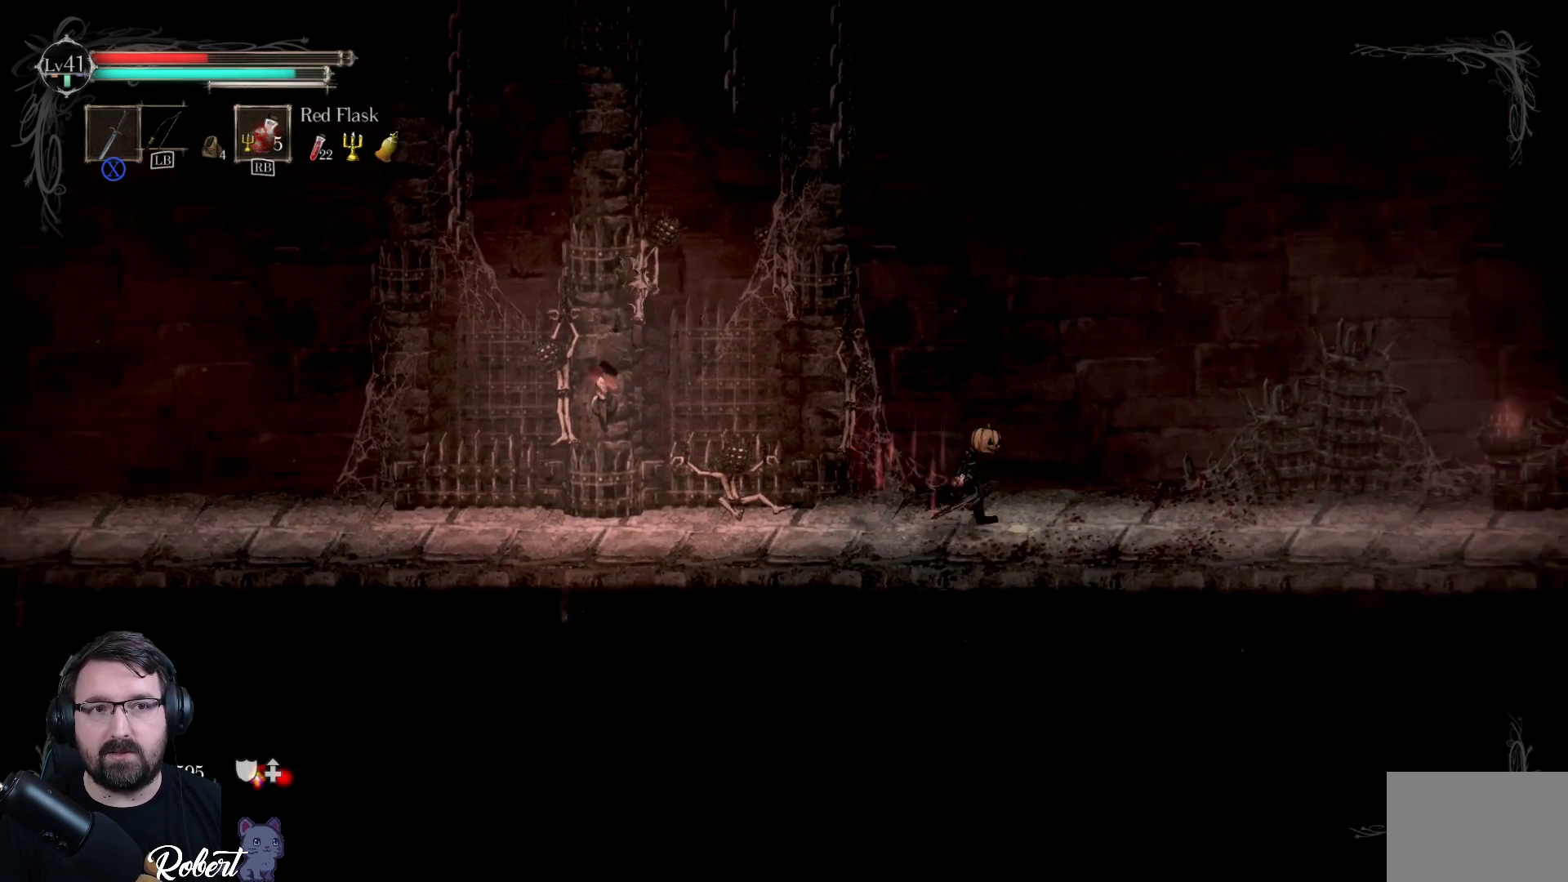
{"buttons": [], "left_stick": "left", "right_stick": "center", "events": [[133, "left_stick", "center"], [333, "left_stick", "left"]]}
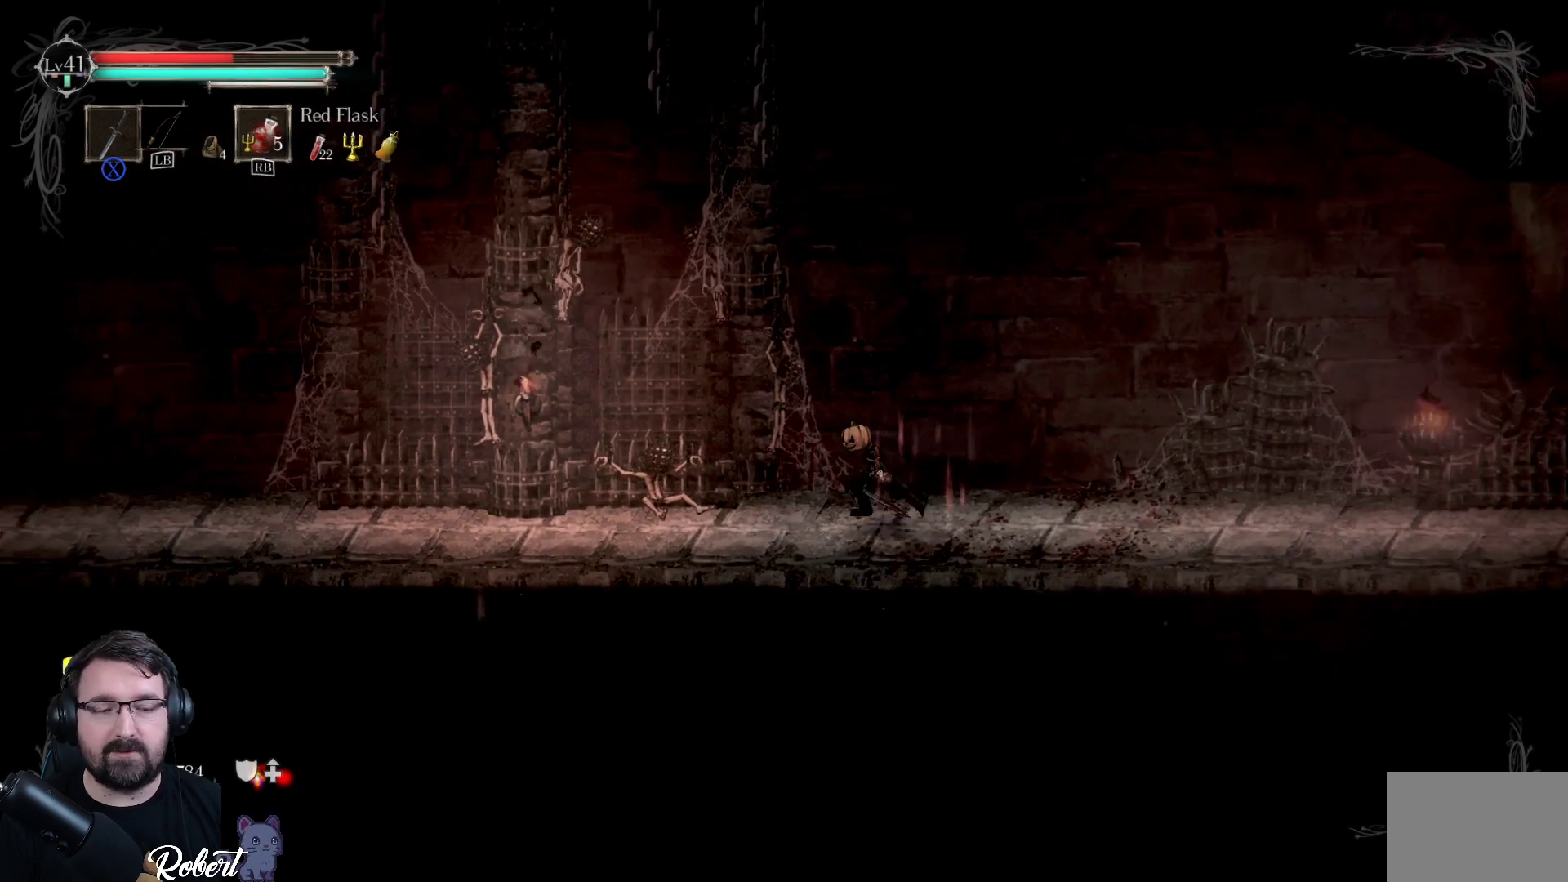
{"buttons": [], "left_stick": "left", "right_stick": "center", "events": []}
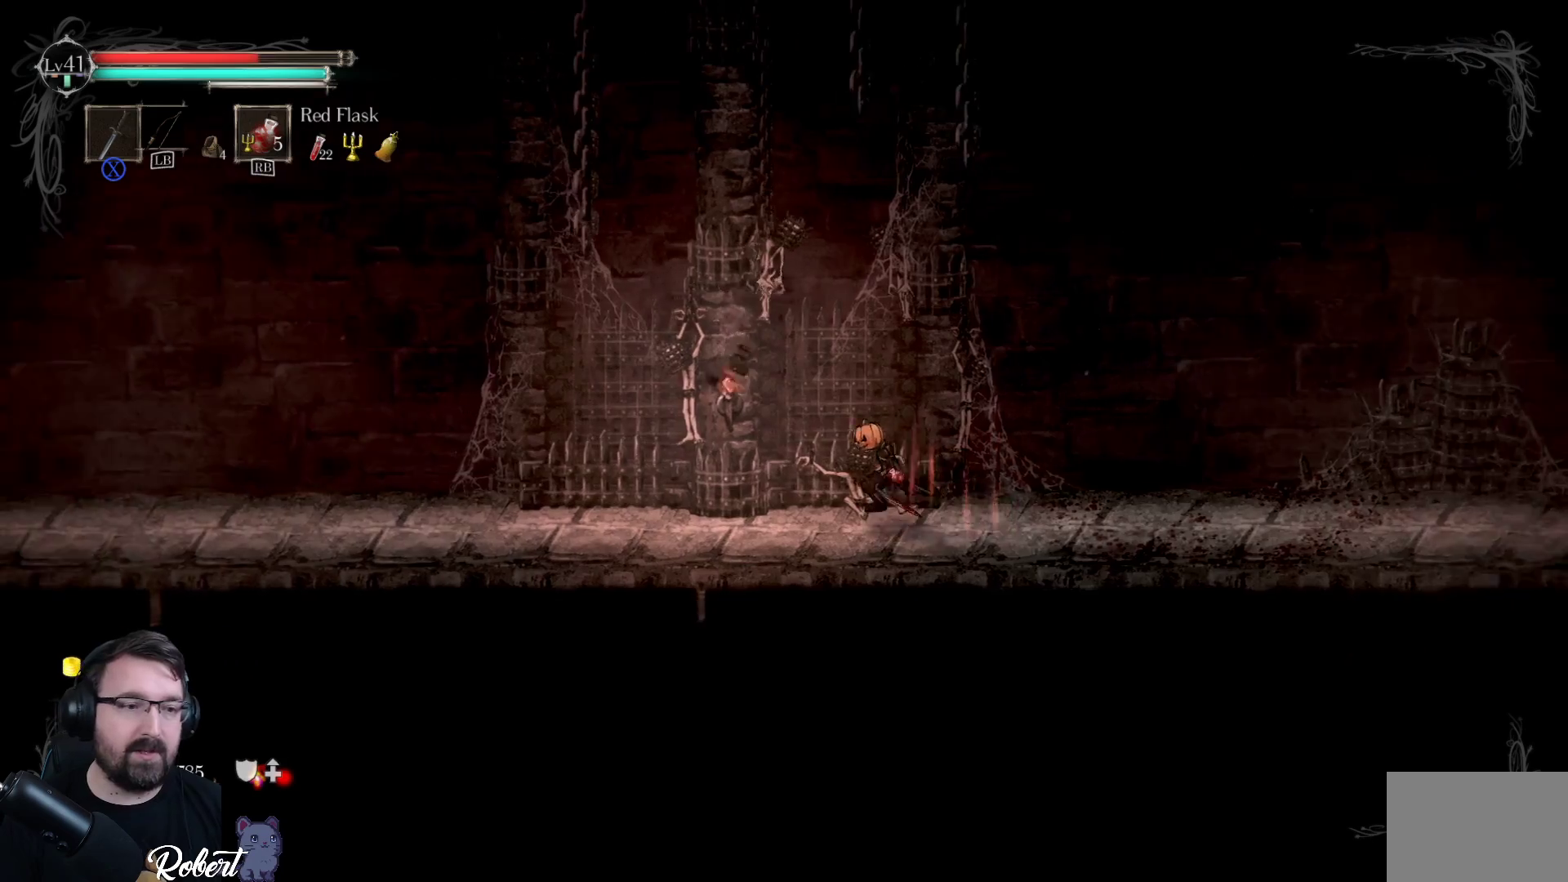
{"buttons": [], "left_stick": "left", "right_stick": "center", "events": []}
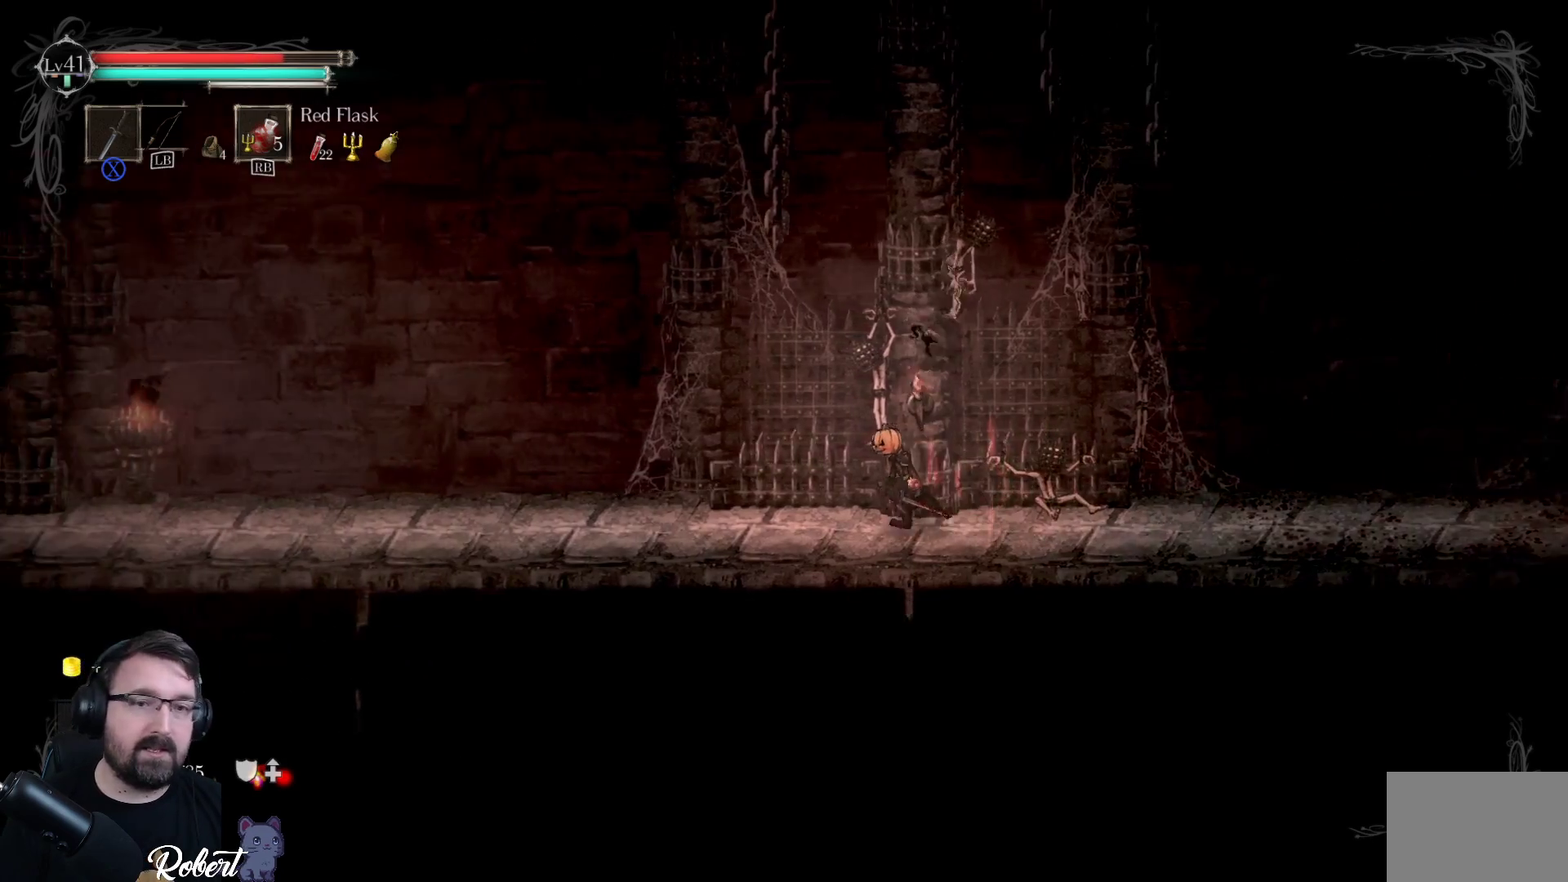
{"buttons": [], "left_stick": "left", "right_stick": "center", "events": []}
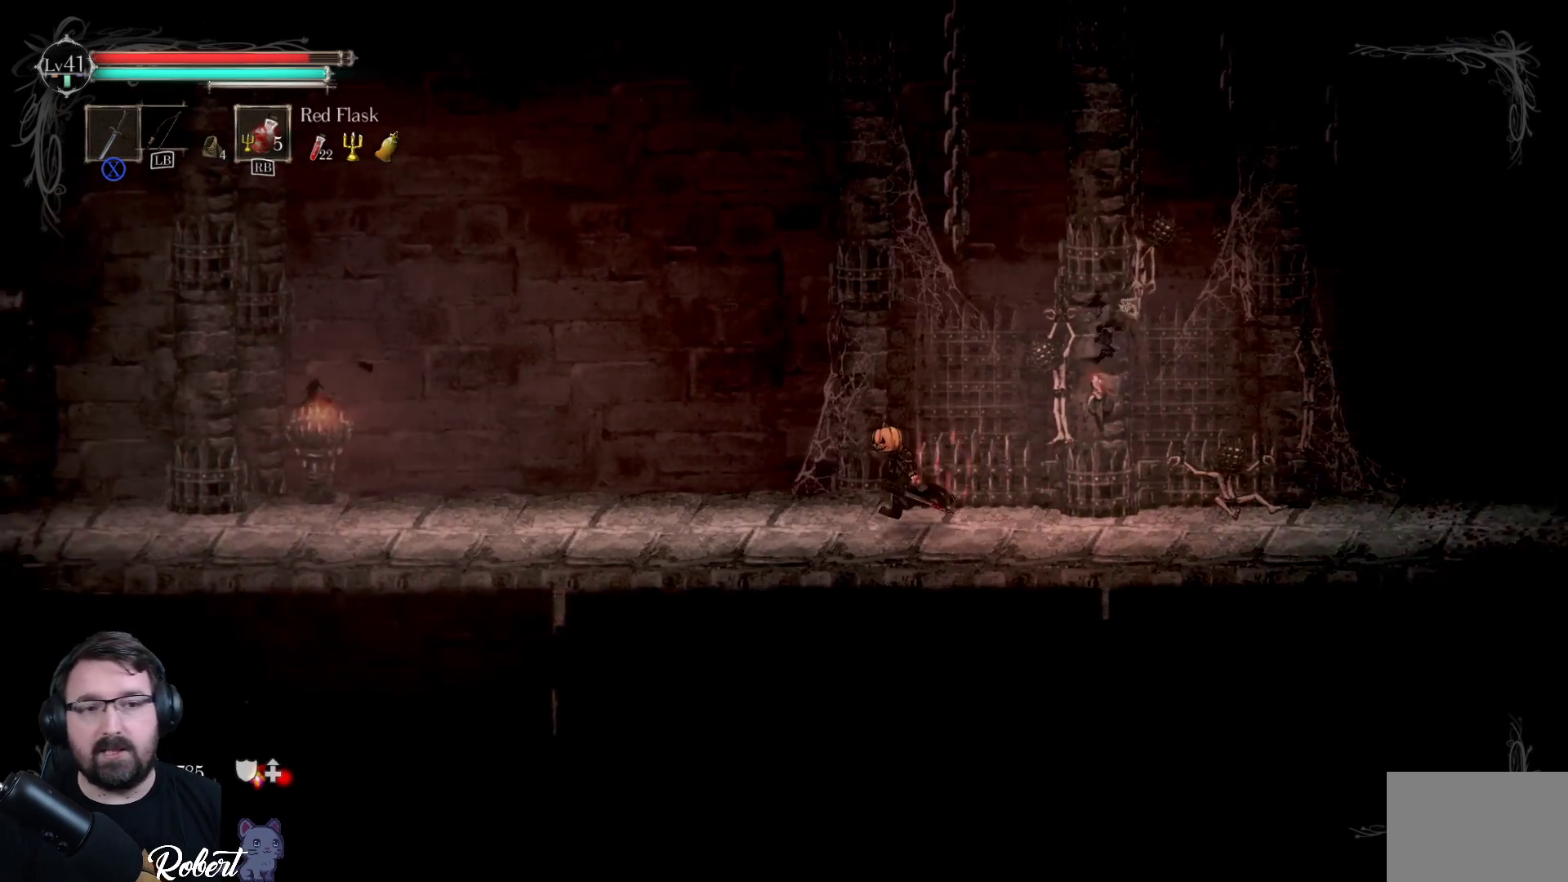
{"buttons": [], "left_stick": "left", "right_stick": "center", "events": []}
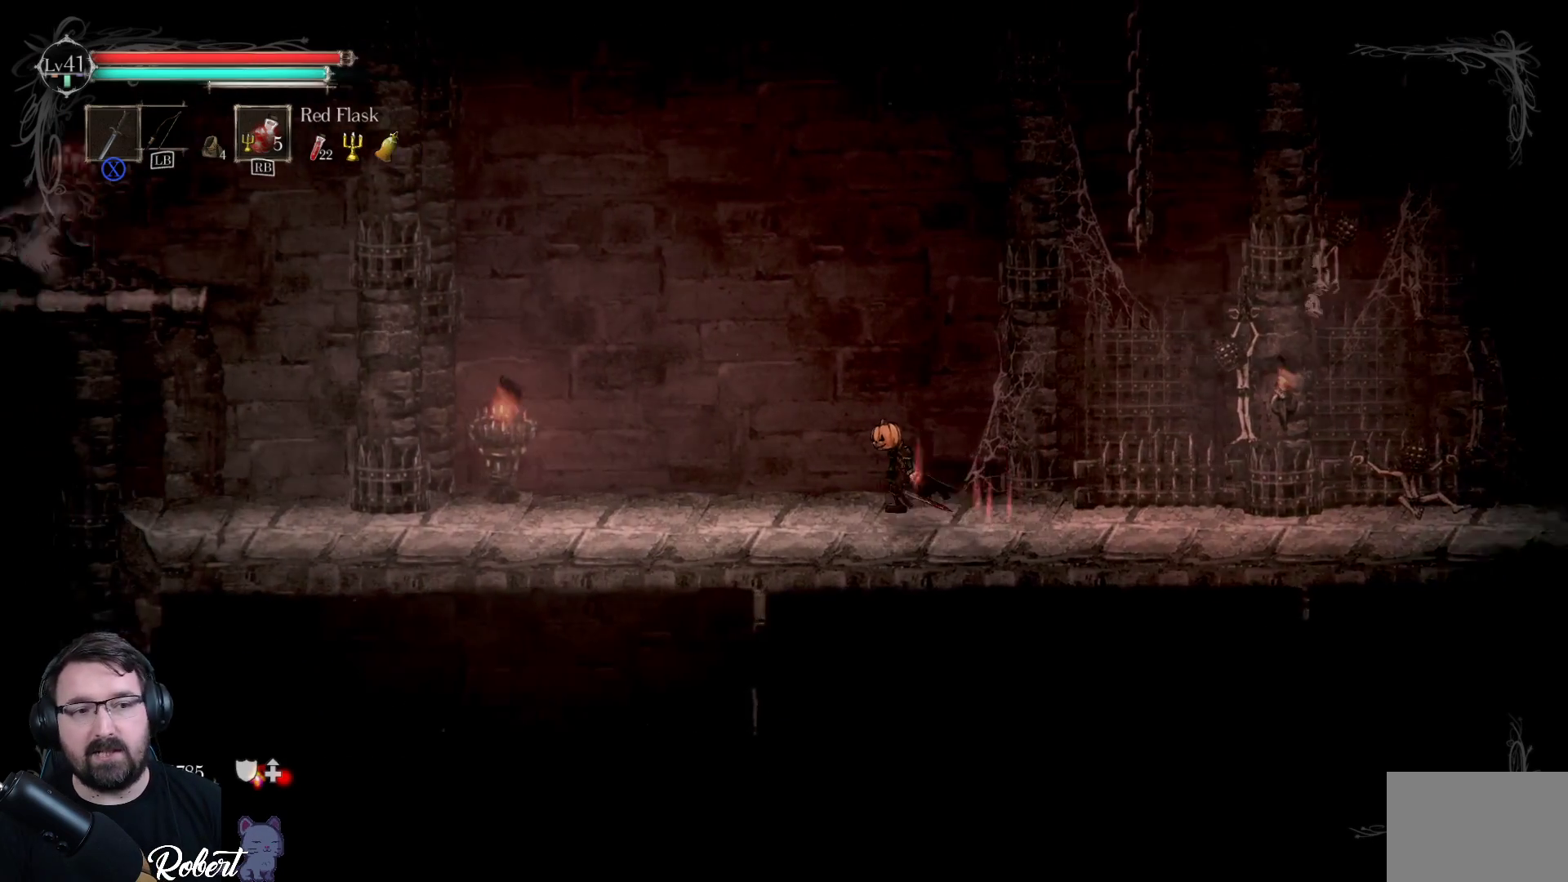
{"buttons": [], "left_stick": "left", "right_stick": "center", "events": []}
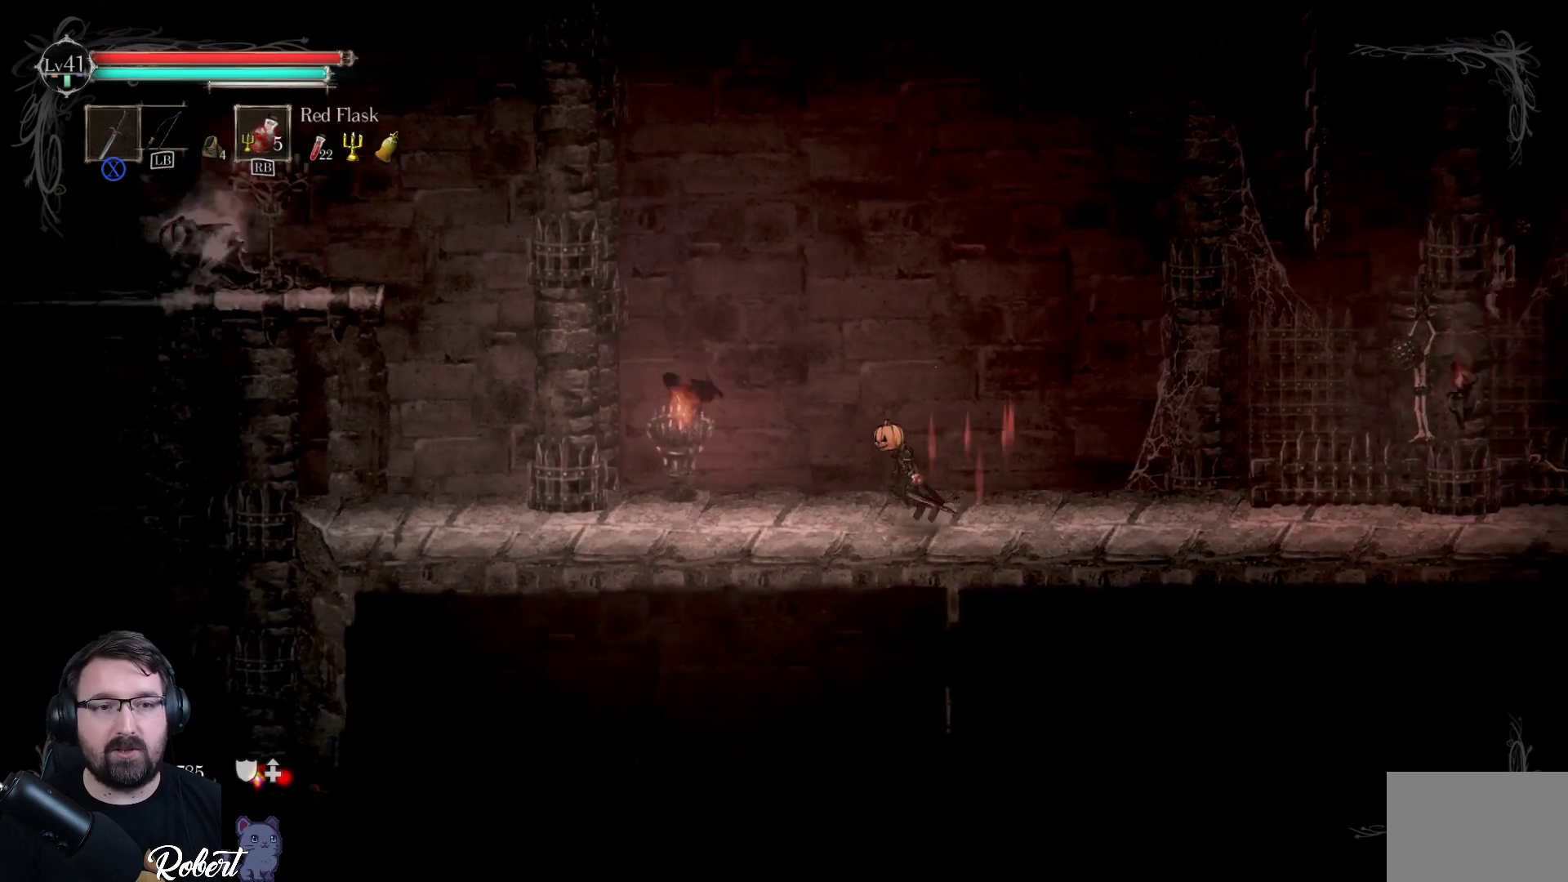
{"buttons": [], "left_stick": "left", "right_stick": "center", "events": []}
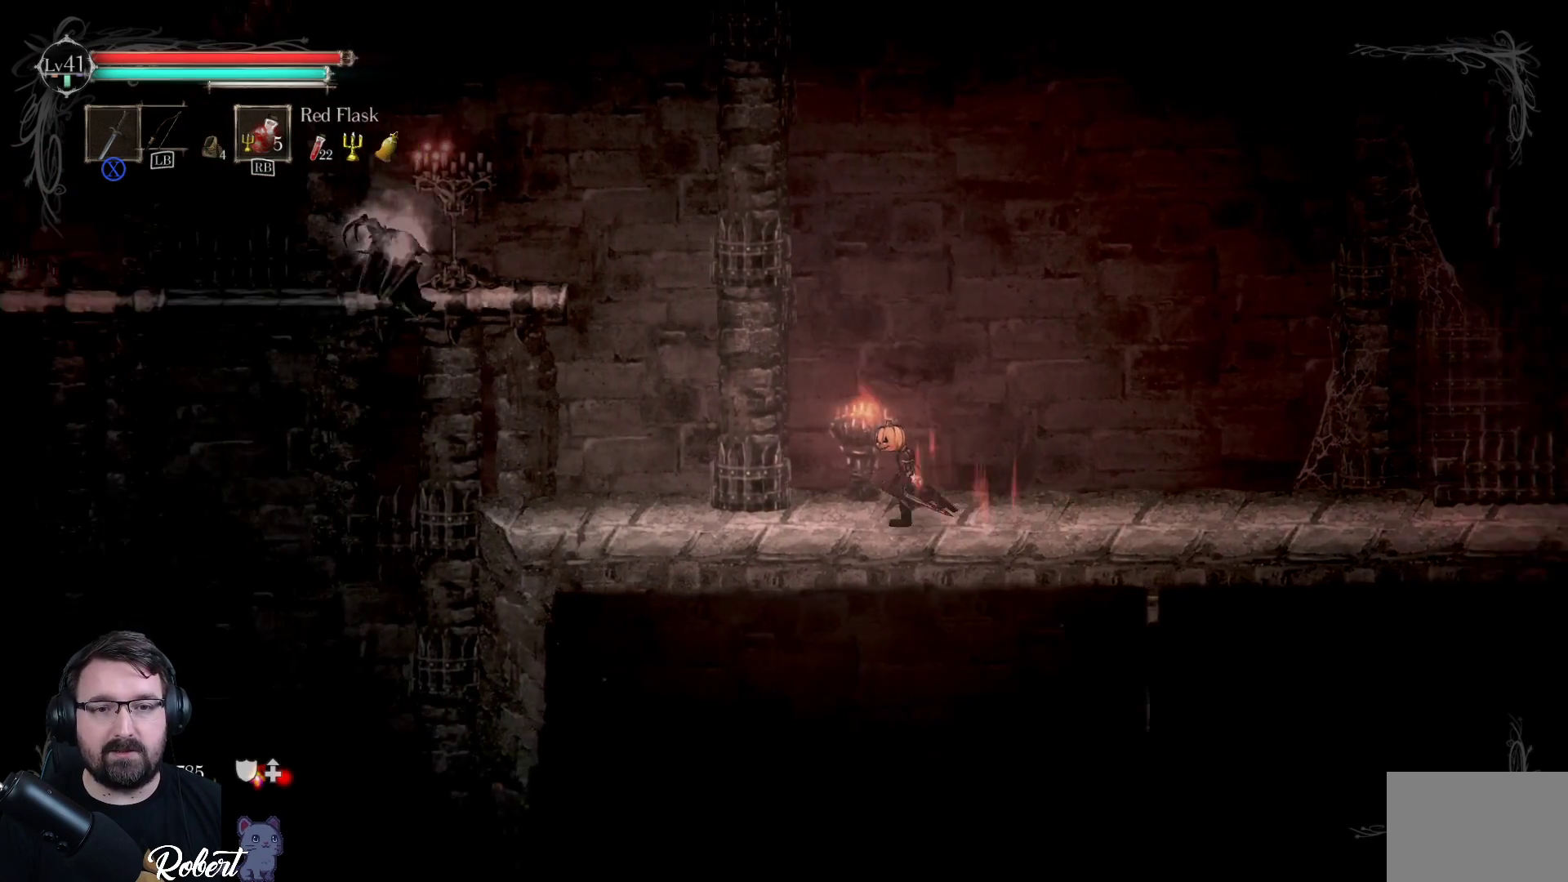
{"buttons": [], "left_stick": "left", "right_stick": "center", "events": []}
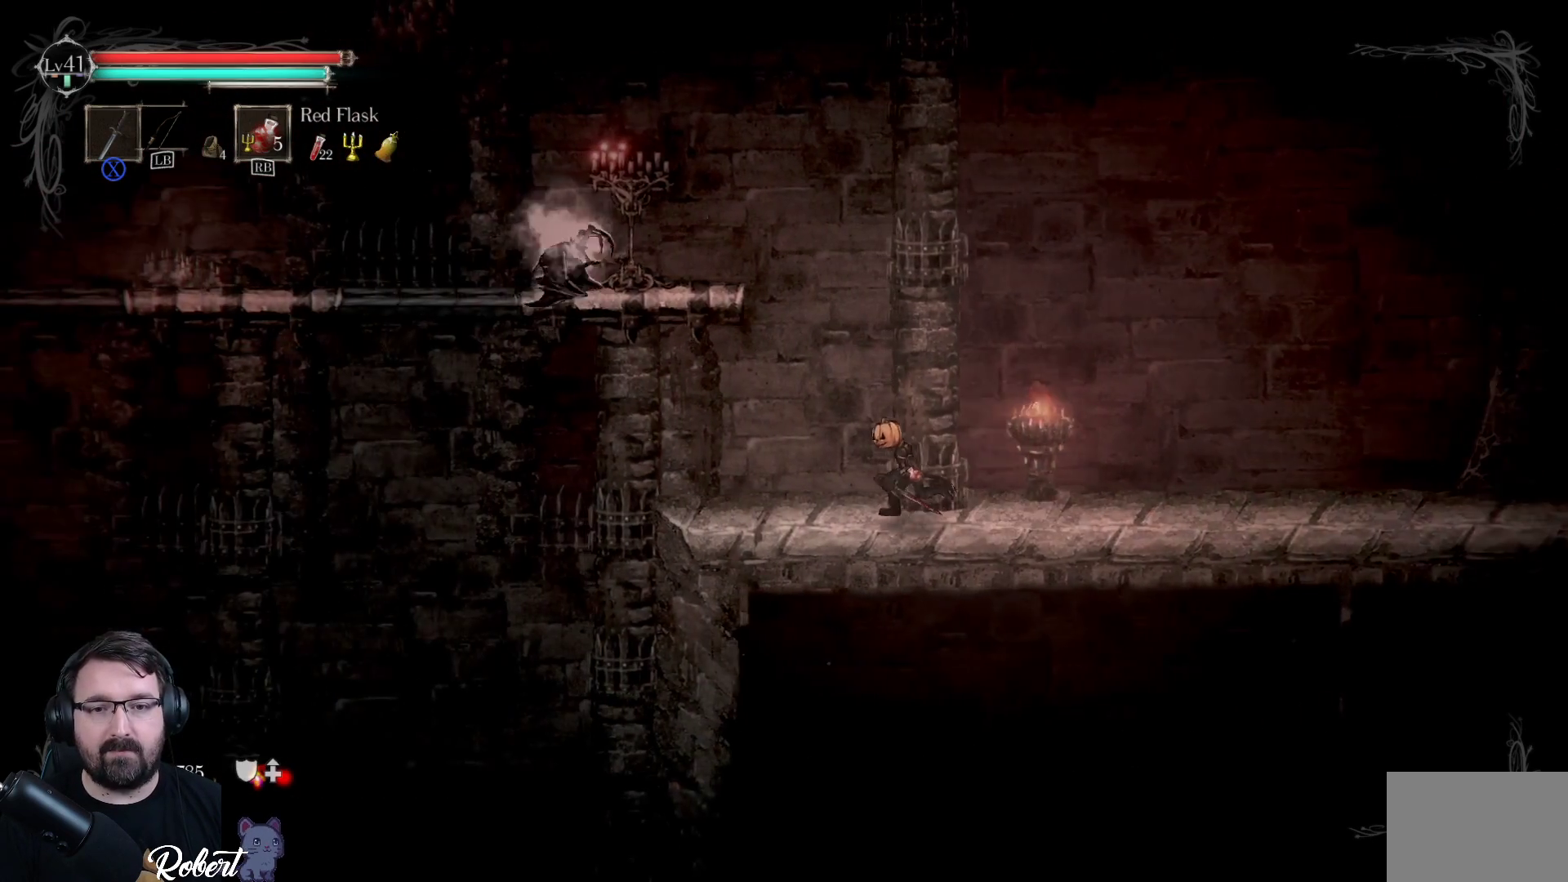
{"buttons": [], "left_stick": "center", "right_stick": "center", "events": [[433, "left_stick", "center"]]}
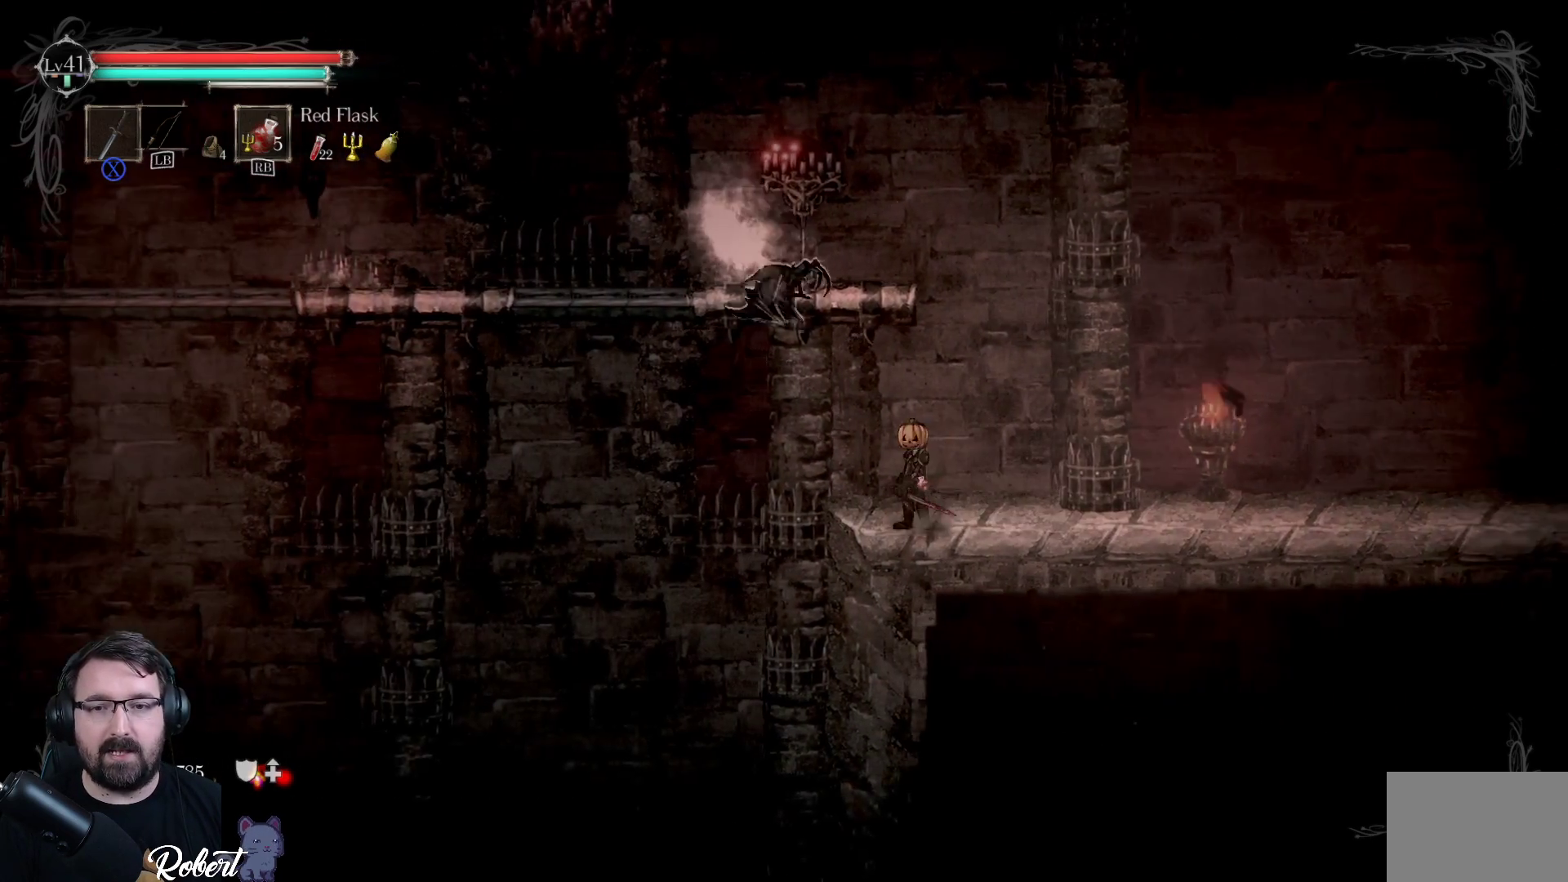
{"buttons": ["X"], "left_stick": "center", "right_stick": "center", "events": [[100, "left_stick", "up"], [133, "A", "down"], [300, "A", "up"], [467, "left_stick", "center"], [500, "X", "down"]]}
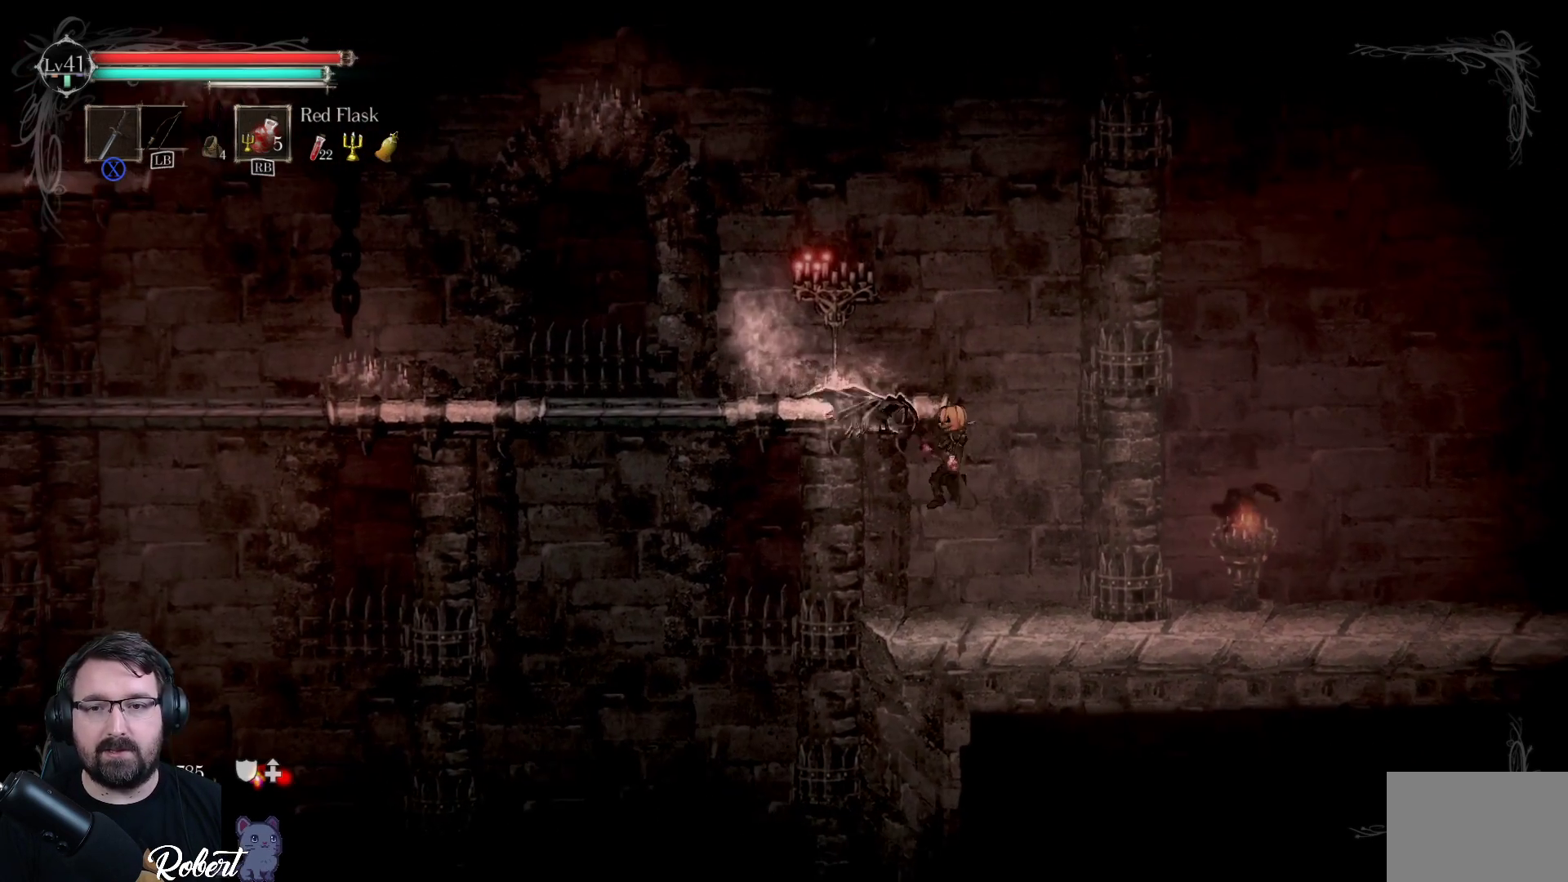
{"buttons": [], "left_stick": "center", "right_stick": "center", "events": [[67, "X", "up"], [167, "X", "down"], [233, "X", "up"], [333, "X", "down"], [367, "X", "up"], [433, "X", "down"], [467, "X", "up"]]}
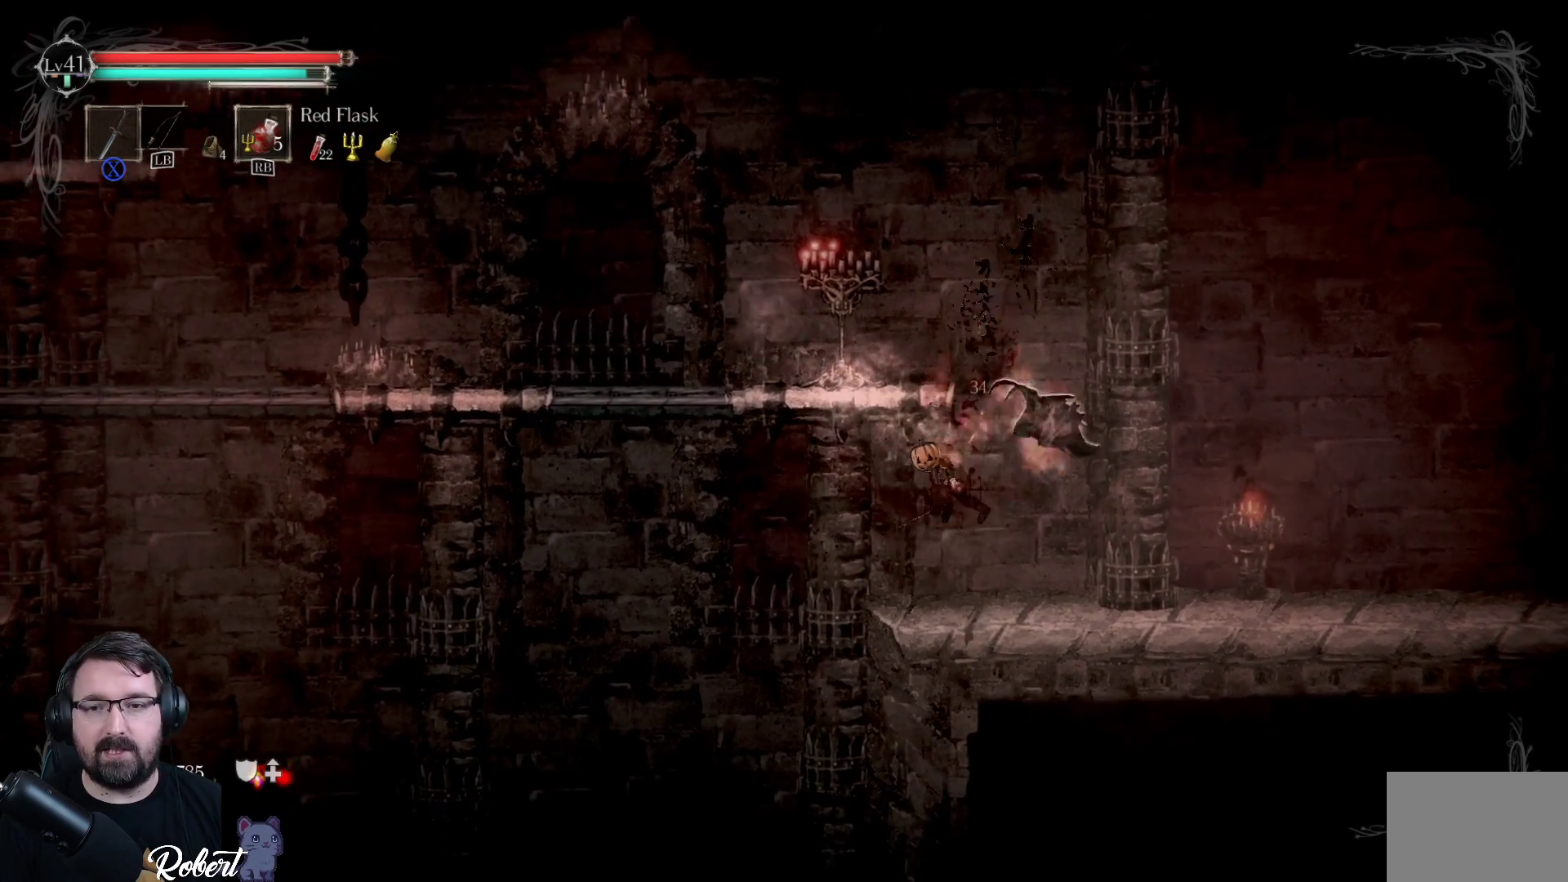
{"buttons": [], "left_stick": "right", "right_stick": "center", "events": [[100, "X", "down"], [133, "X", "up"], [133, "left_stick", "right"], [200, "X", "down"], [267, "X", "up"], [367, "X", "down"], [433, "X", "up"]]}
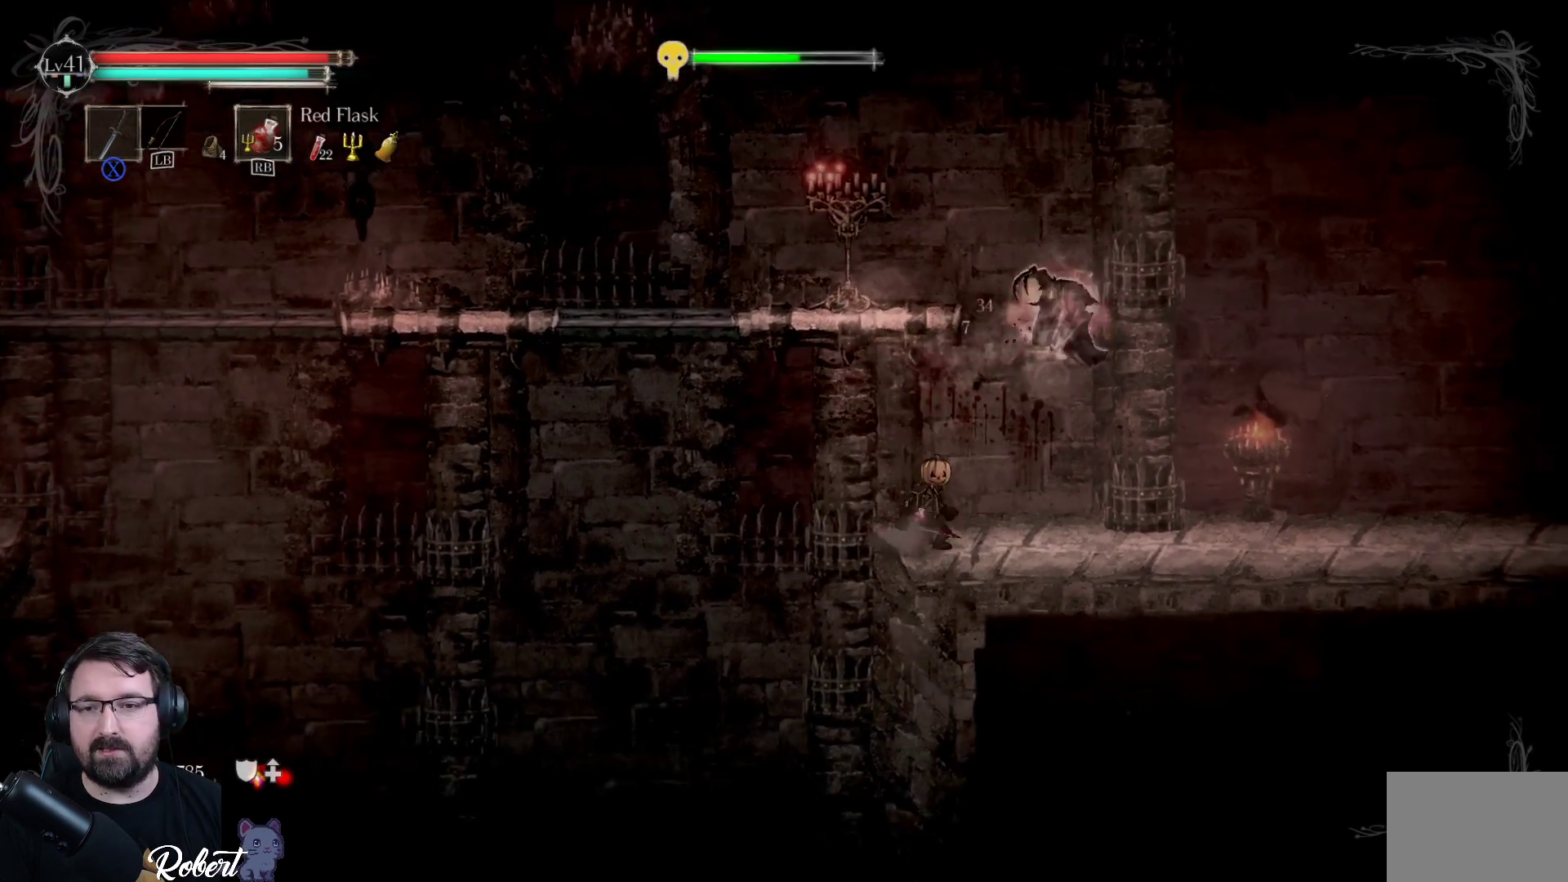
{"buttons": [], "left_stick": "up", "right_stick": "center", "events": [[267, "A", "down"], [267, "X", "down"], [333, "A", "up"], [333, "X", "up"], [333, "left_stick", "up-right"], [433, "left_stick", "up"]]}
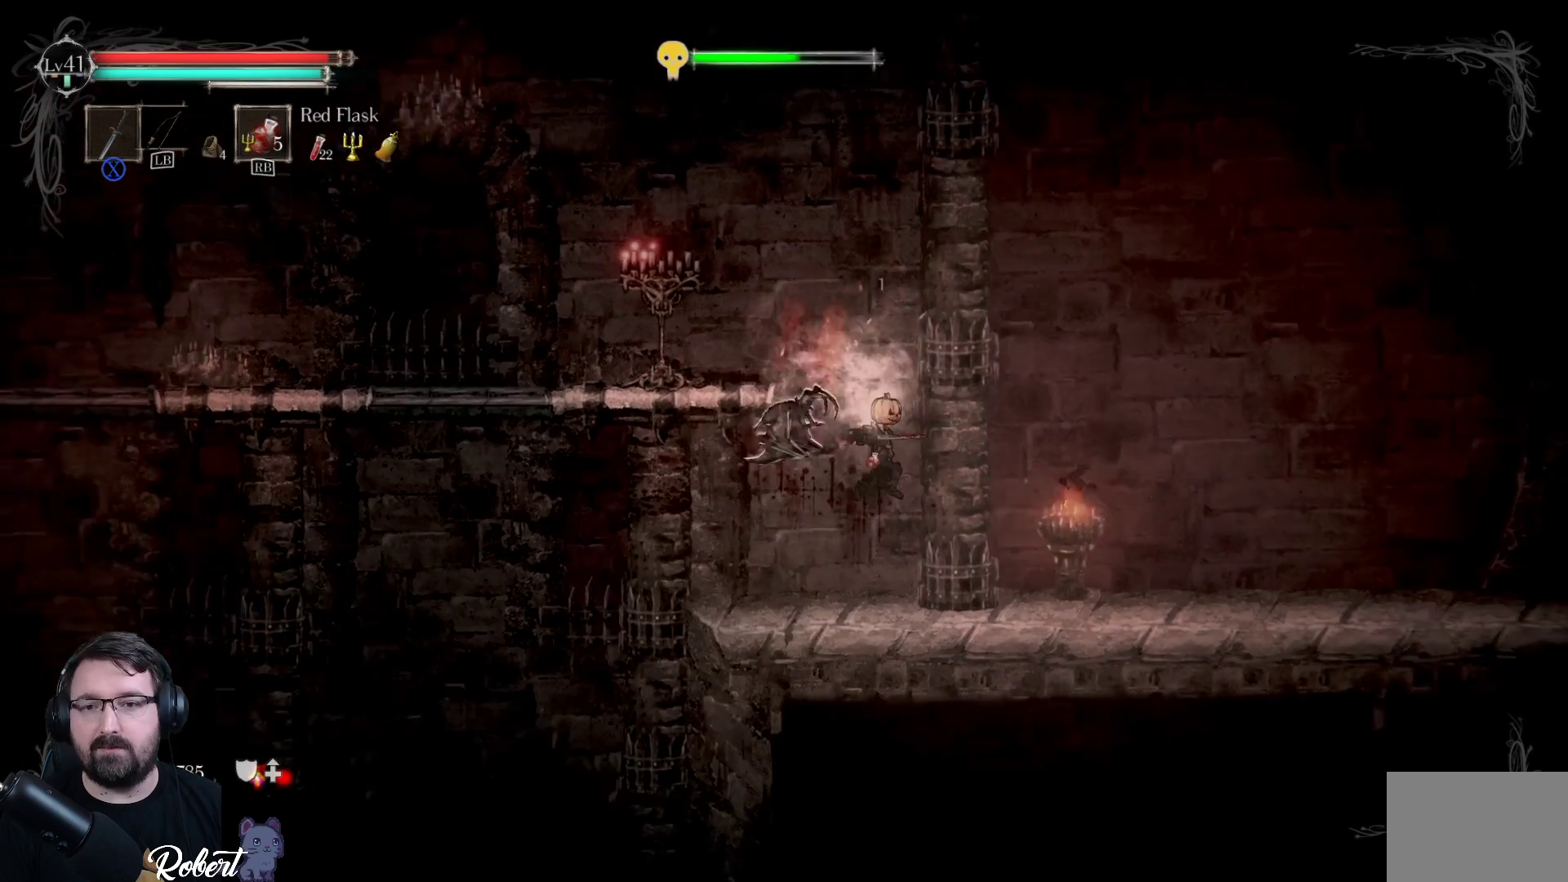
{"buttons": ["X"], "left_stick": "center", "right_stick": "center", "events": [[33, "A", "down"], [67, "left_stick", "center"], [100, "A", "up"], [200, "X", "down"], [200, "left_stick", "left"], [300, "X", "up"], [367, "X", "down"], [367, "left_stick", "center"], [433, "X", "up"], [500, "X", "down"]]}
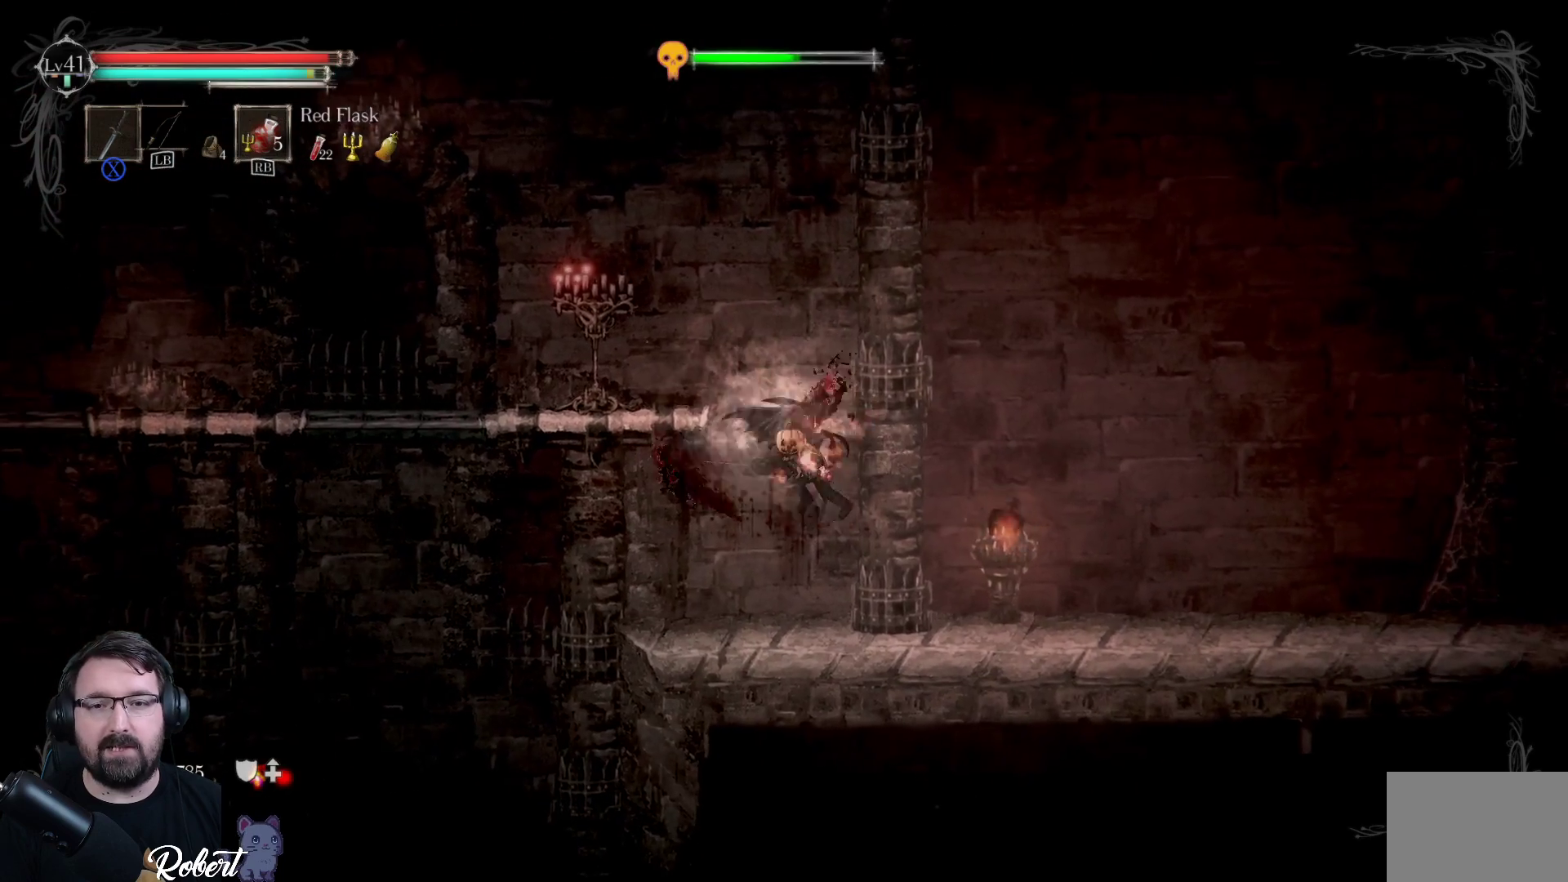
{"buttons": [], "left_stick": "center", "right_stick": "center", "events": [[67, "X", "up"], [133, "X", "down"], [200, "X", "up"], [300, "X", "down"], [333, "X", "up"], [400, "X", "down"], [500, "X", "up"]]}
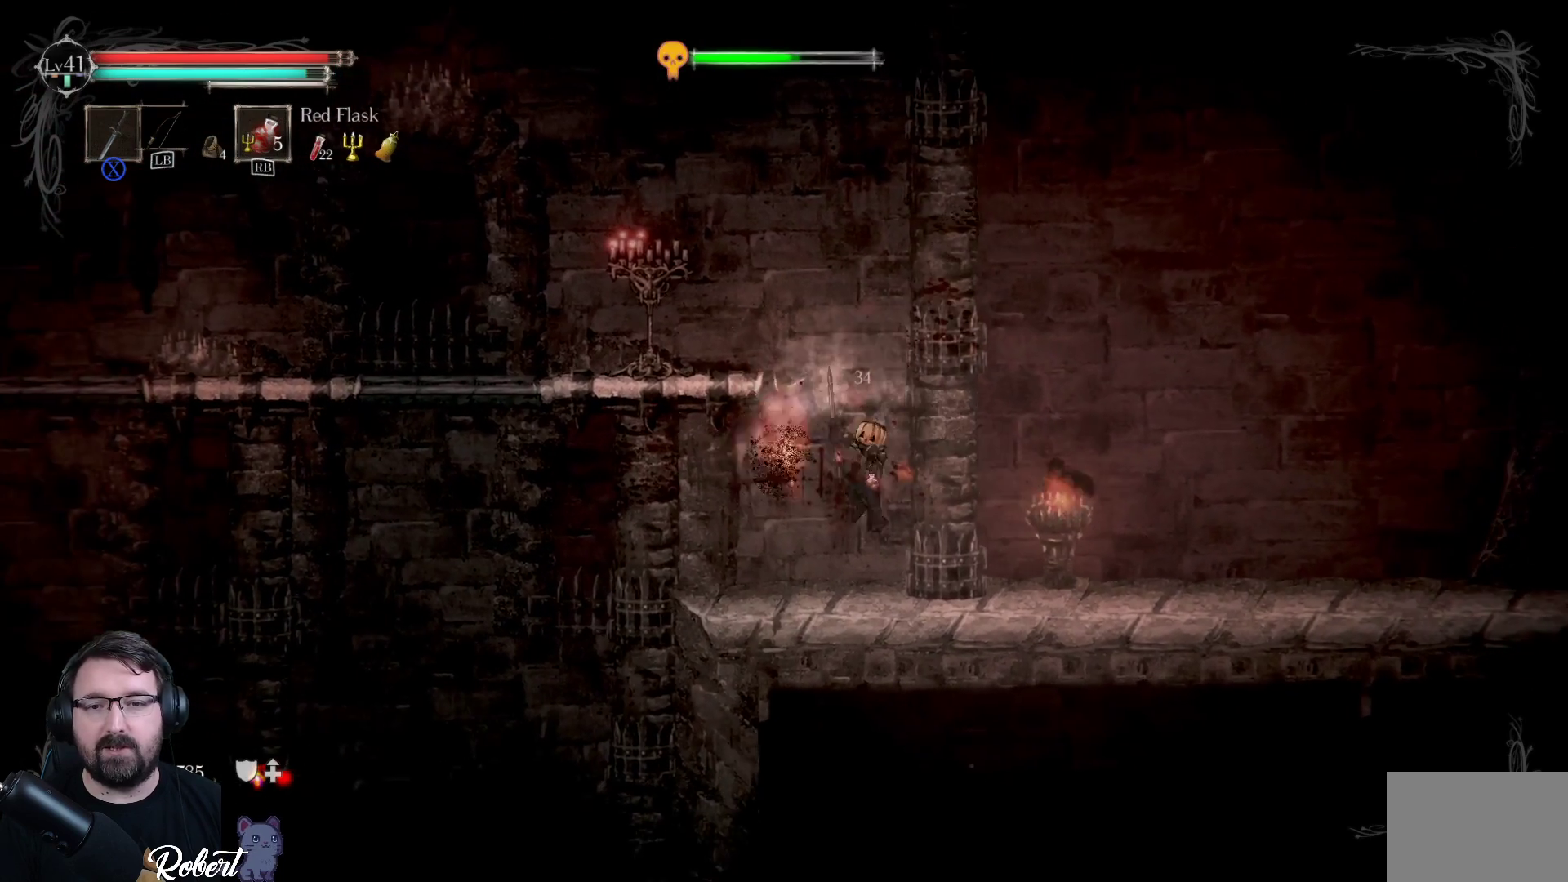
{"buttons": [], "left_stick": "center", "right_stick": "center", "events": [[100, "X", "down"], [200, "X", "up"]]}
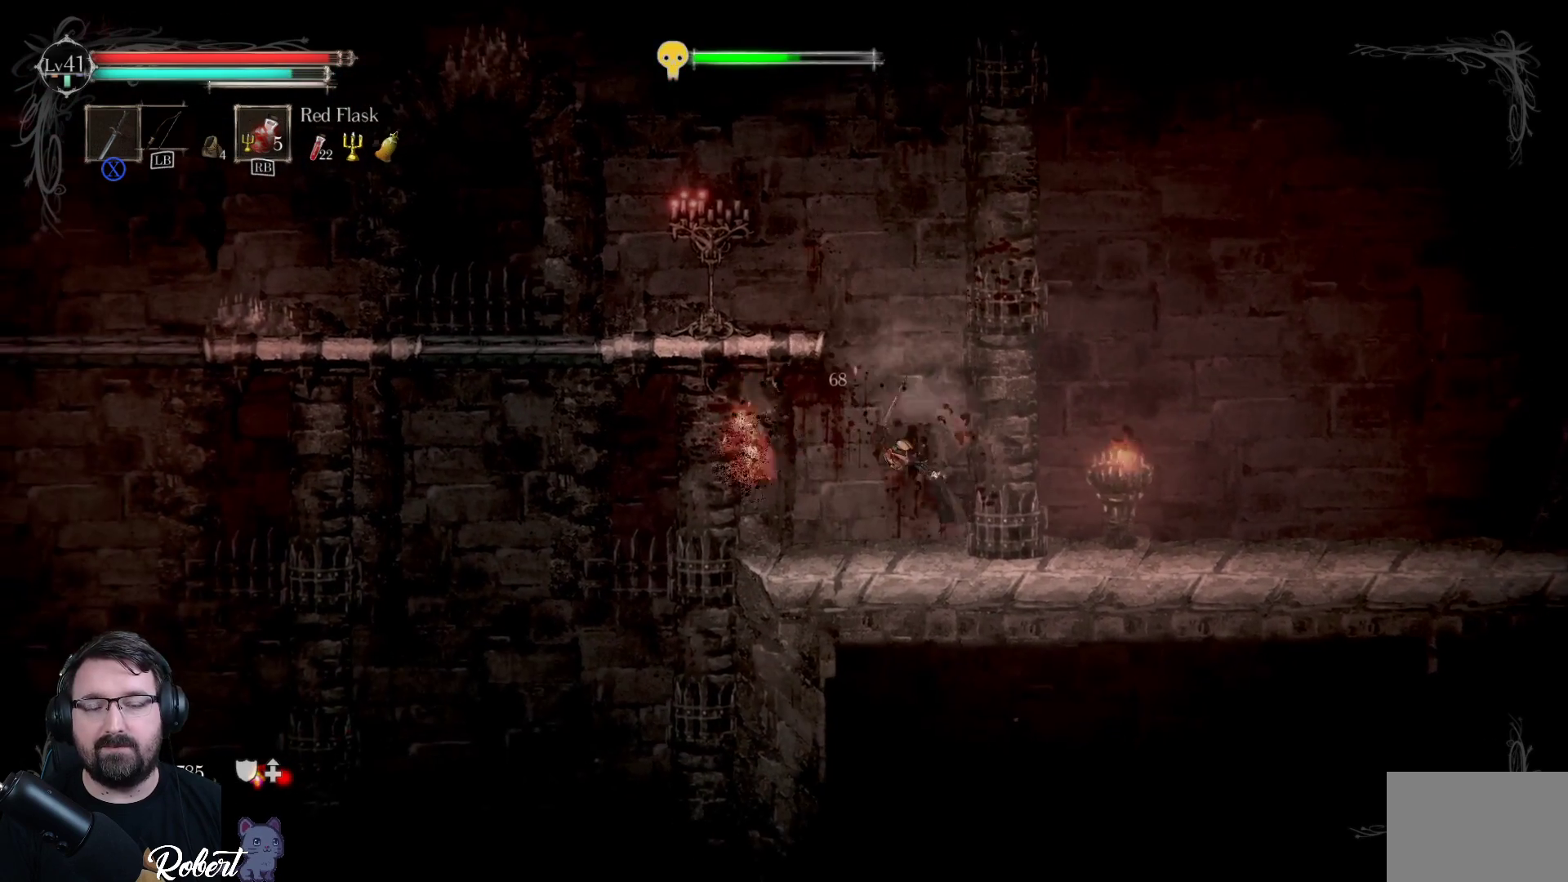
{"buttons": [], "left_stick": "center", "right_stick": "center", "events": []}
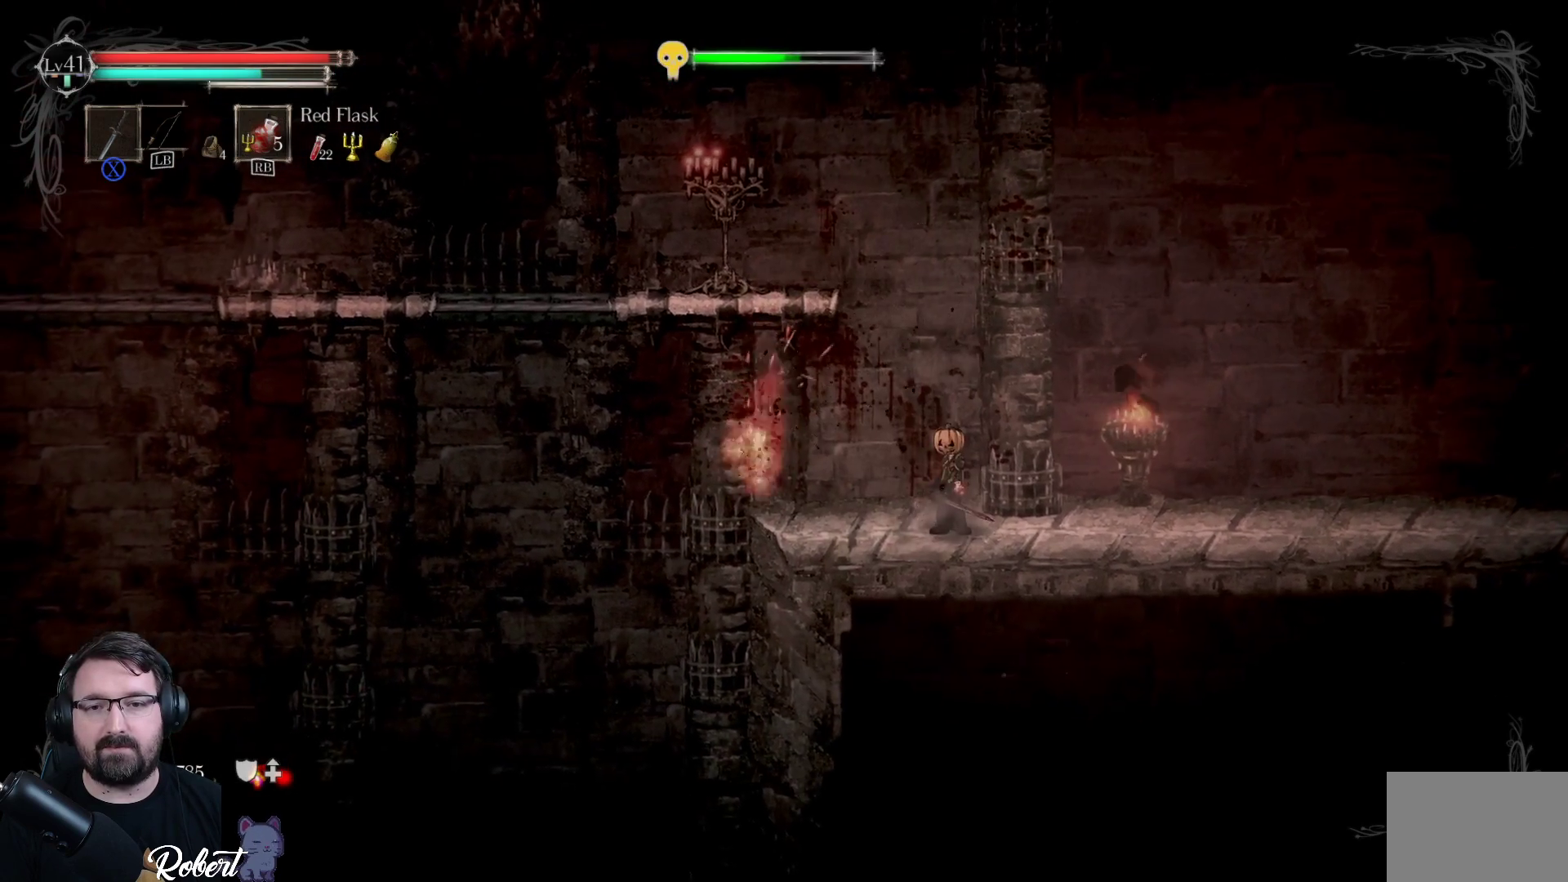
{"buttons": [], "left_stick": "up", "right_stick": "center", "events": [[67, "left_stick", "left"], [300, "left_stick", "center"], [467, "left_stick", "up"]]}
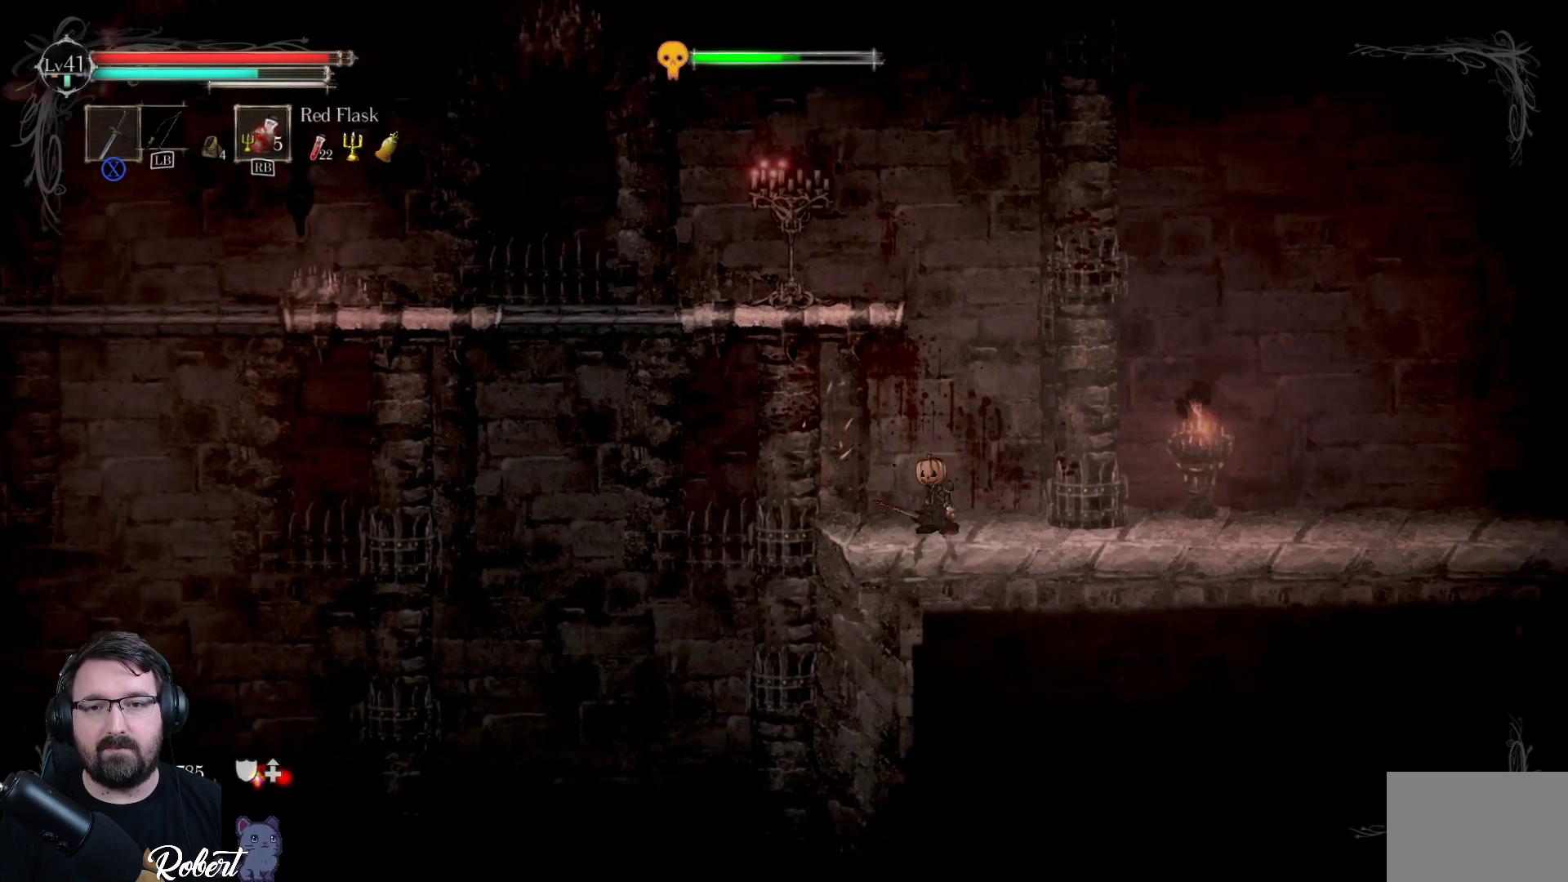
{"buttons": [], "left_stick": "up-left", "right_stick": "center", "events": [[33, "A", "down"], [200, "left_stick", "up-left"], [233, "A", "up"]]}
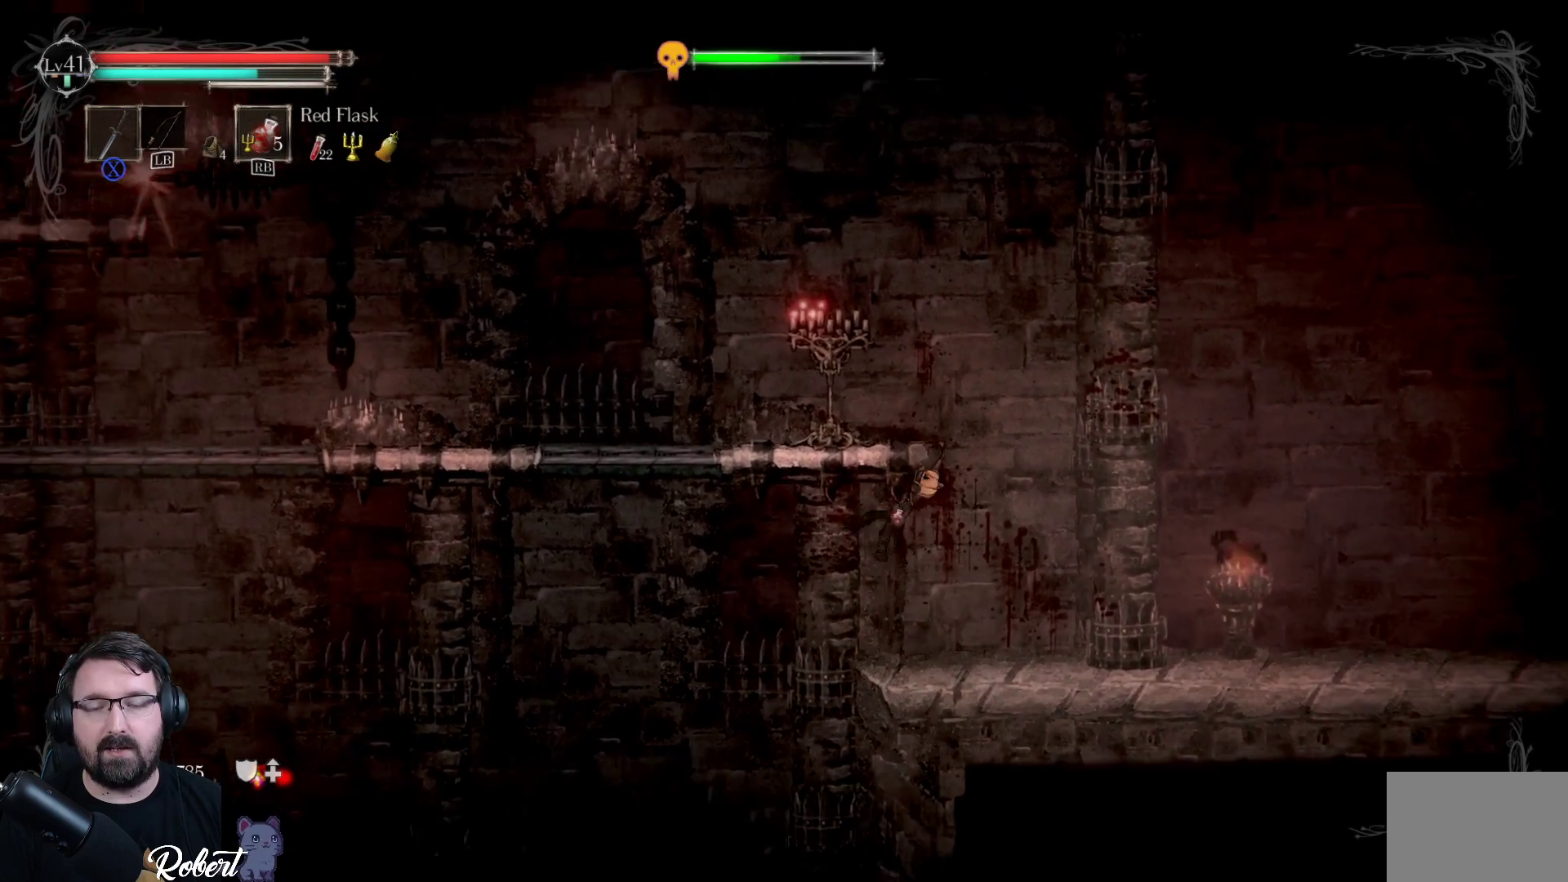
{"buttons": [], "left_stick": "center", "right_stick": "center", "events": [[200, "left_stick", "center"]]}
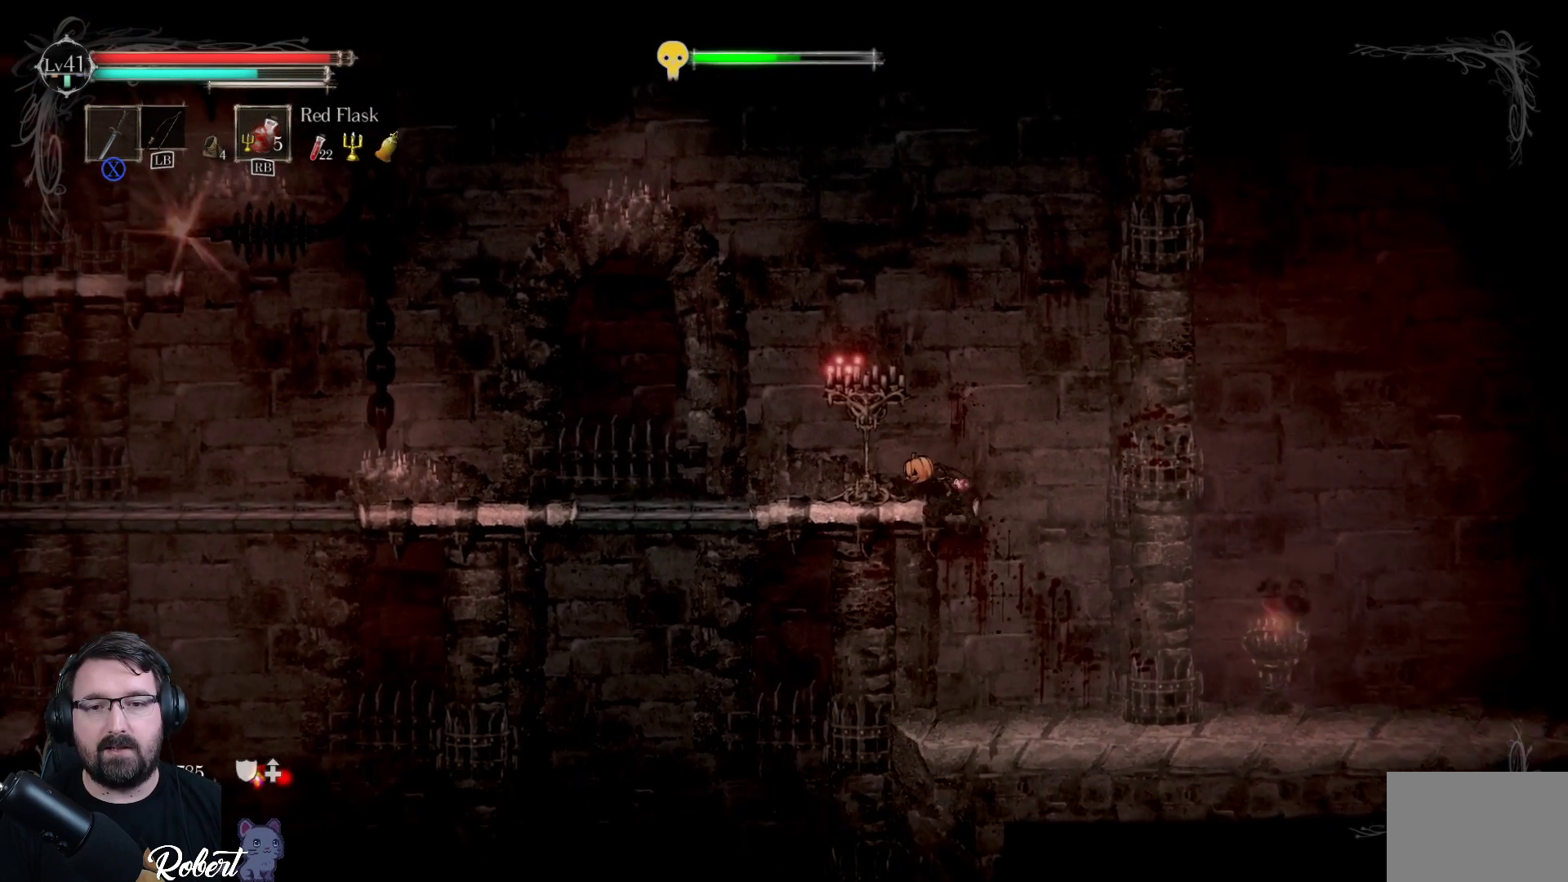
{"buttons": [], "left_stick": "left", "right_stick": "center", "events": [[367, "left_stick", "down-left"], [467, "left_stick", "left"]]}